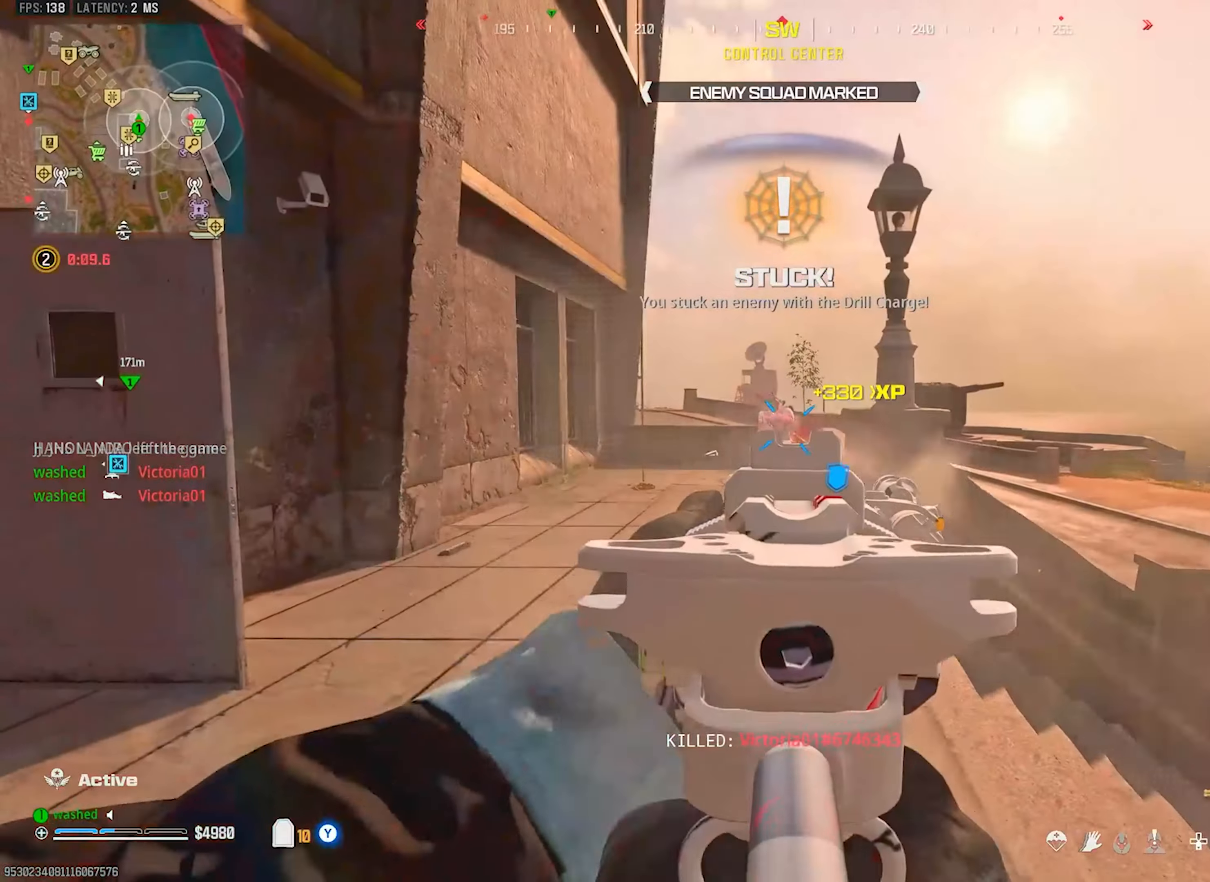
Gameplay with a controller (PlayStation layout); each line is a JSON object with the inputs held at the frame after it. "events" lists button and stick changes between this image and that frame as [ms after this image, input, new state], when the widget could be followed in between. Not read: L3.
{"buttons": [], "left_stick": "left", "right_stick": "center", "events": [[67, "L2", "down"], [67, "right_stick", "down"], [117, "R1", "down"], [217, "L2", "up"], [283, "right_stick", "center"], [350, "R1", "up"]]}
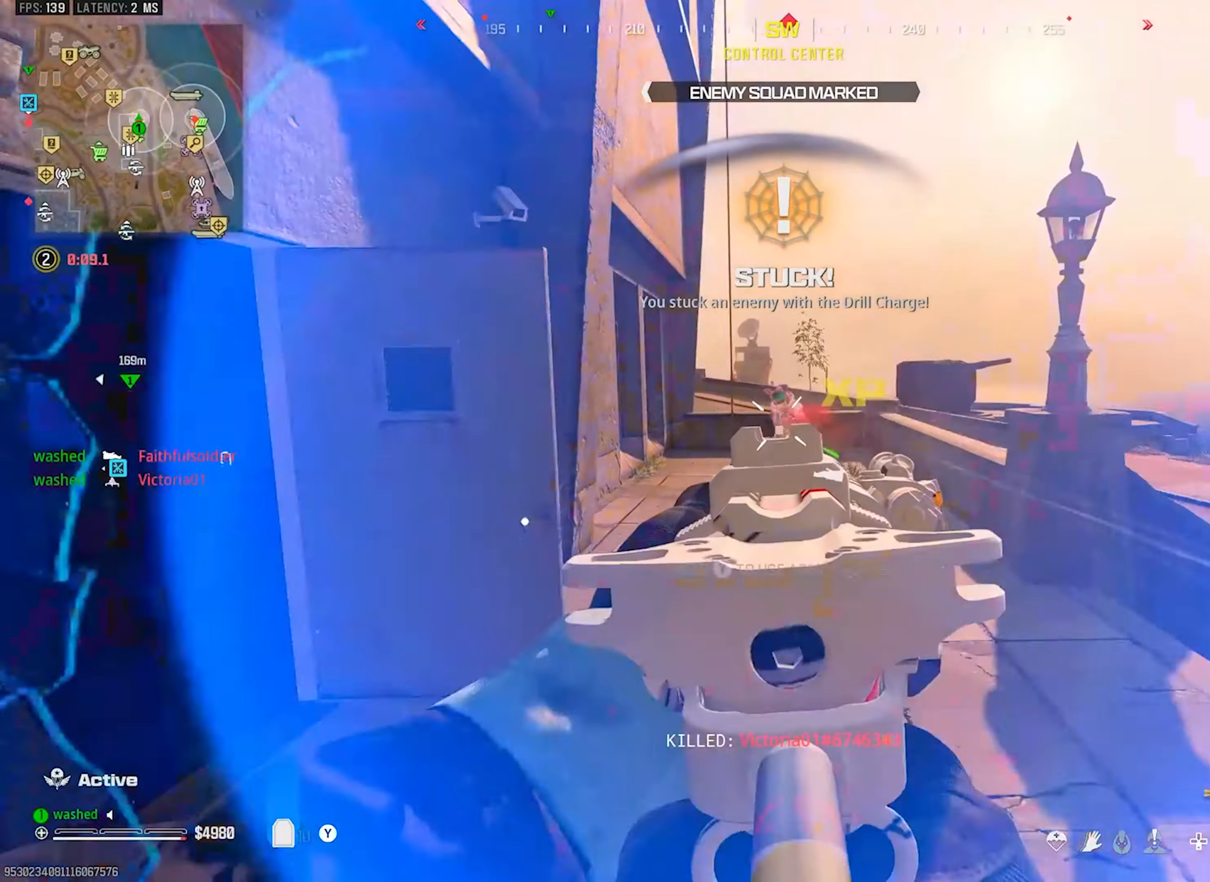
{"buttons": [], "left_stick": "up", "right_stick": "center", "events": [[67, "left_stick", "up-left"], [133, "right_stick", "down"], [167, "R2", "down"], [167, "left_stick", "up"], [233, "R2", "up"], [300, "right_stick", "center"]]}
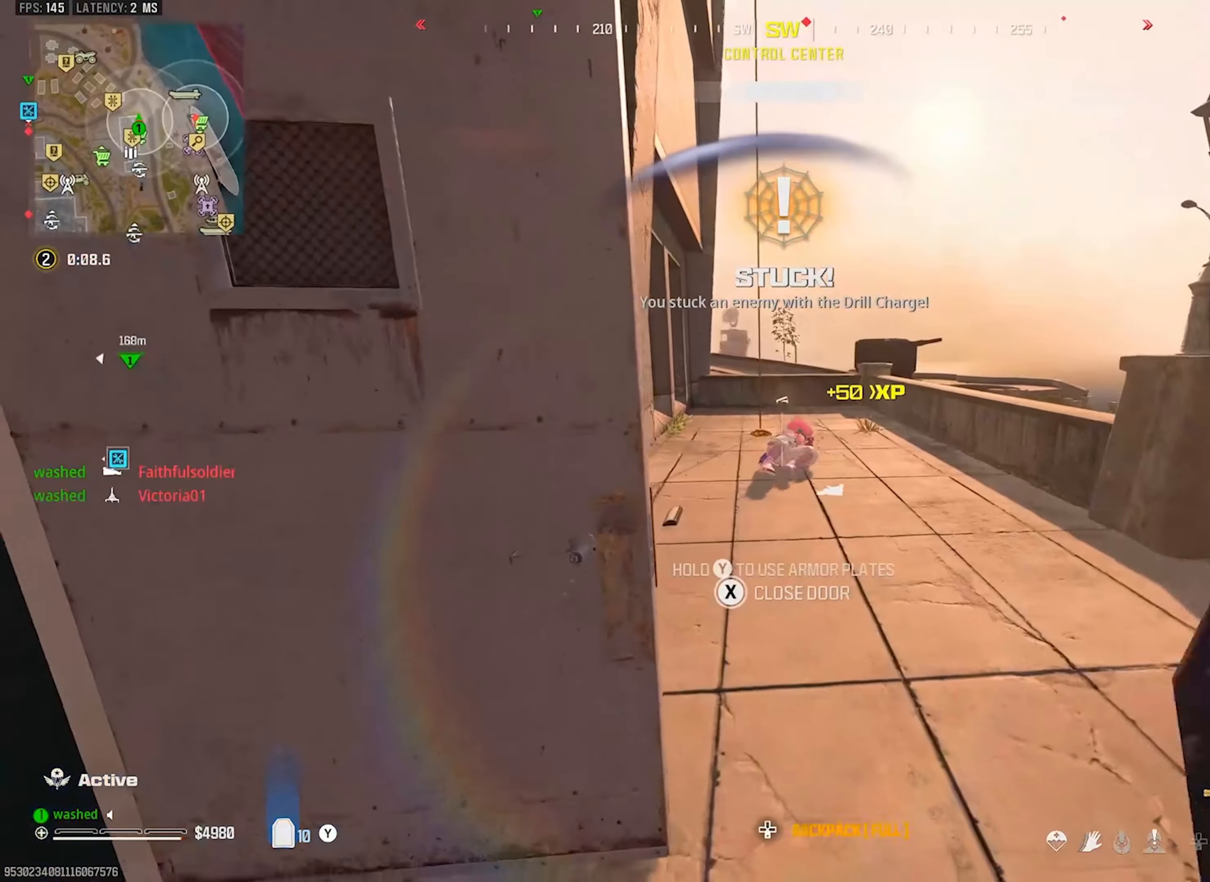
{"buttons": ["TRIANGLE"], "left_stick": "up", "right_stick": "center", "events": [[33, "left_stick", "center"], [133, "left_stick", "left"], [217, "right_stick", "left"], [367, "TRIANGLE", "down"], [367, "left_stick", "up"], [467, "right_stick", "center"]]}
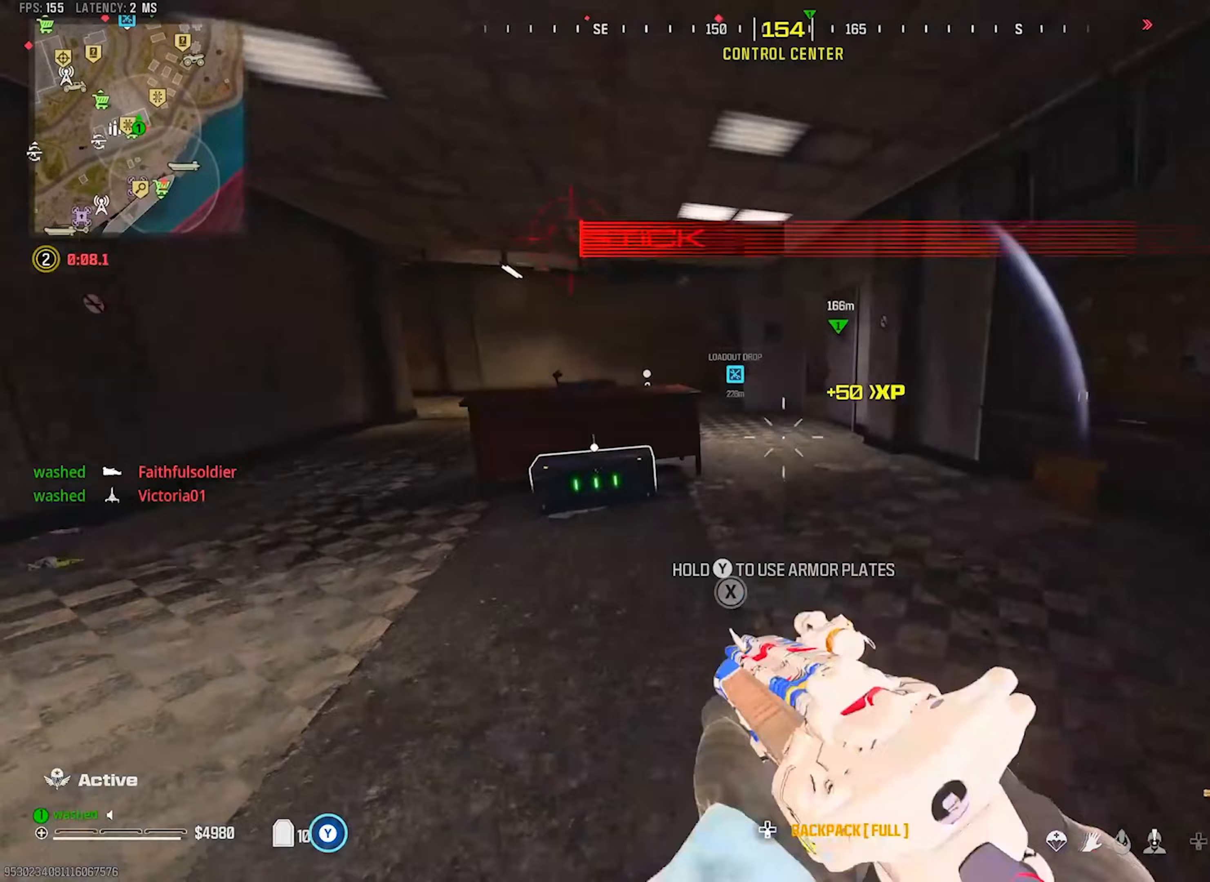
{"buttons": [], "left_stick": "up-right", "right_stick": "center"}
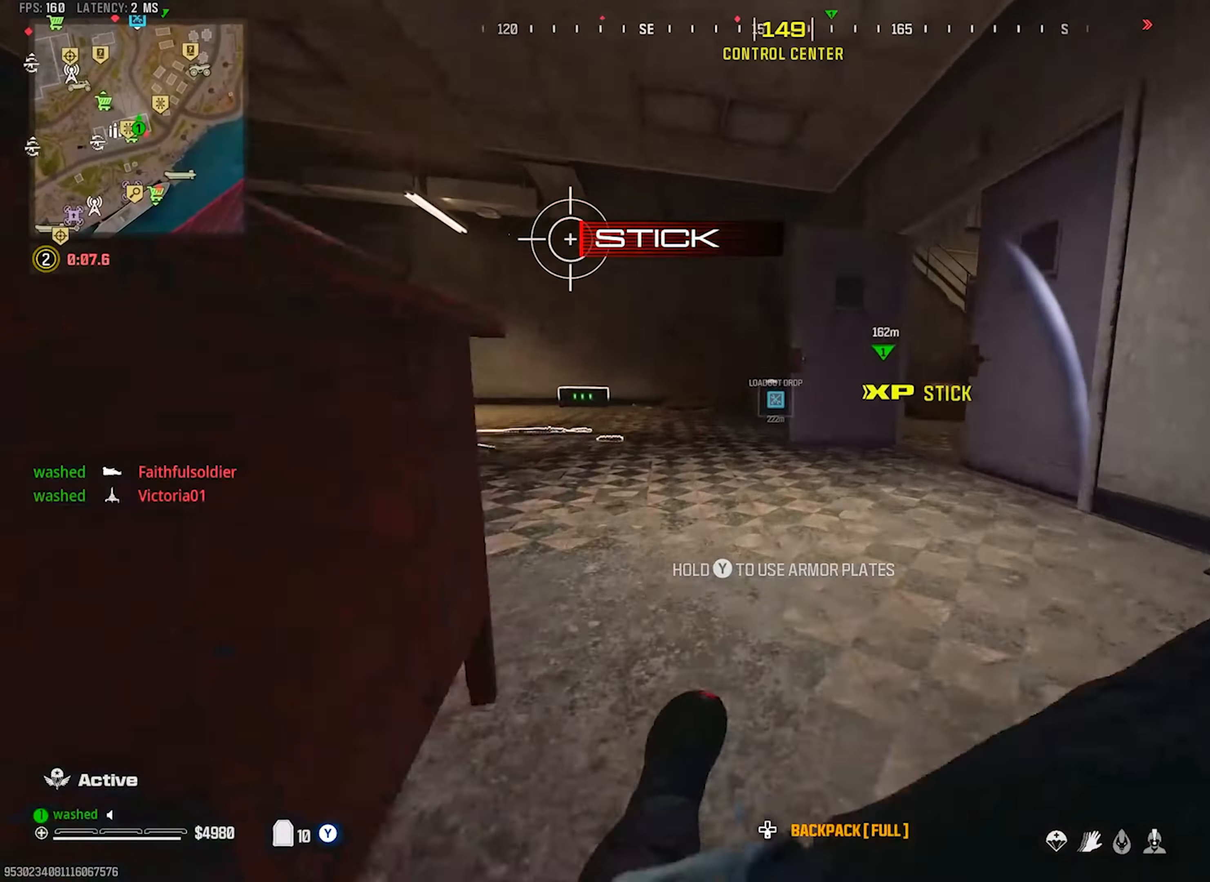
{"buttons": [], "left_stick": "up", "right_stick": "right", "events": [[83, "L2", "down"], [117, "left_stick", "up"], [233, "right_stick", "right"], [467, "L2", "up"]]}
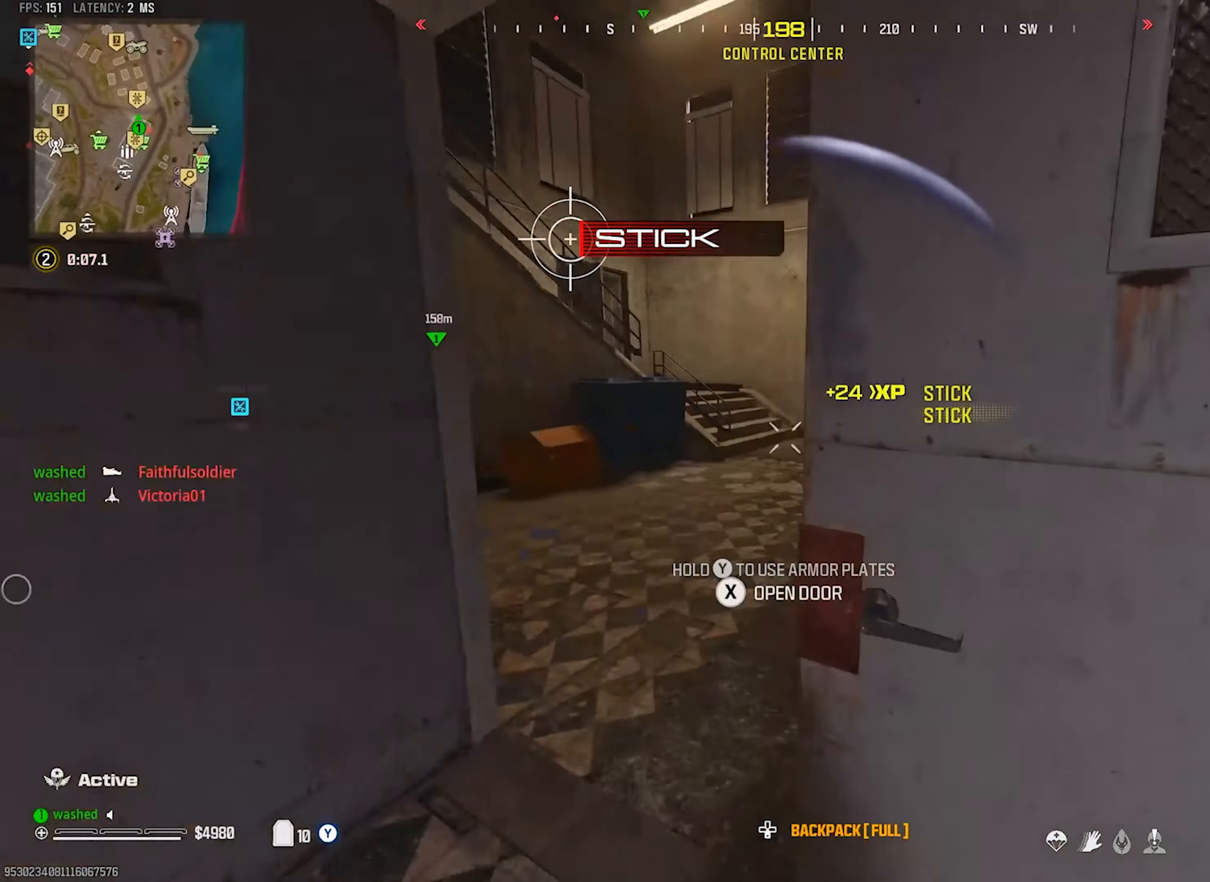
{"buttons": [], "left_stick": "up", "right_stick": "center"}
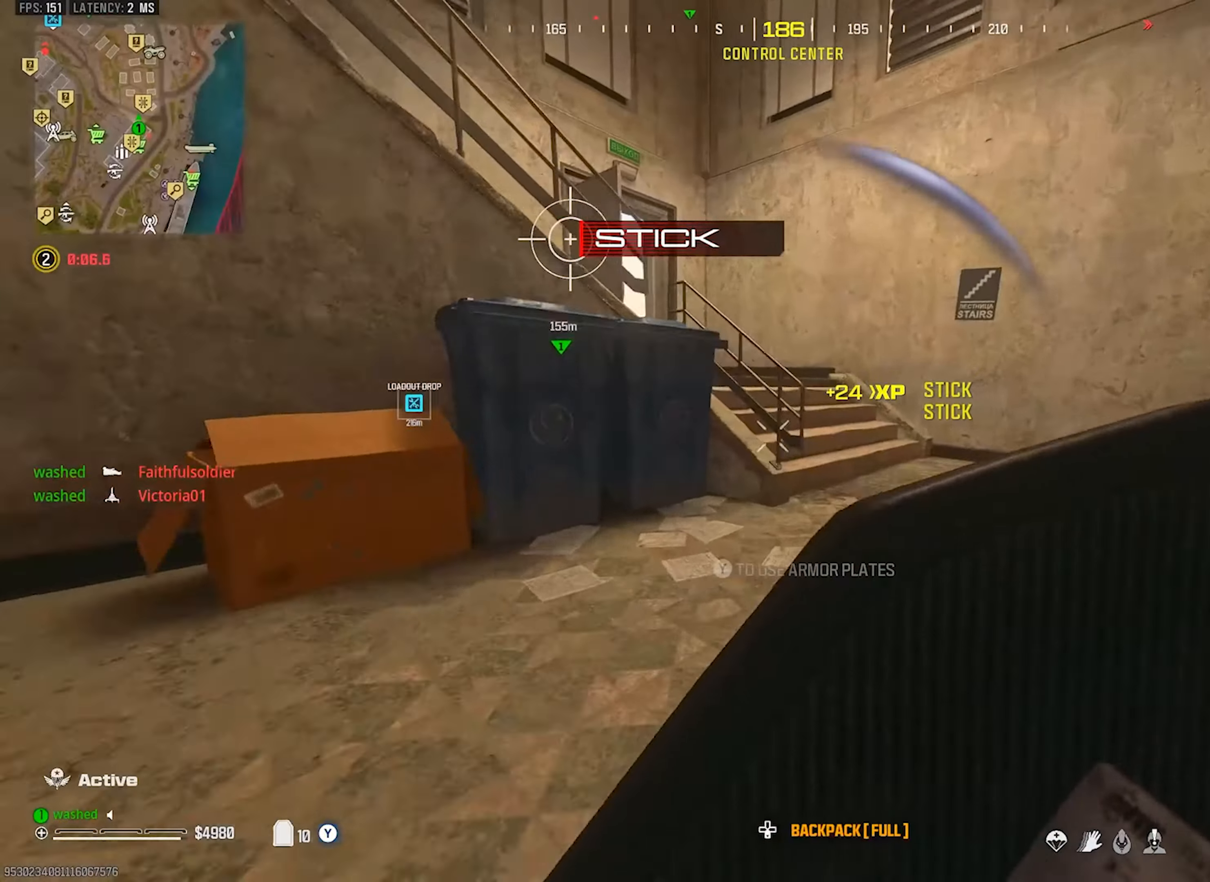
{"buttons": [], "left_stick": "up", "right_stick": "center", "events": [[33, "L2", "down"], [33, "left_stick", "right"], [267, "L2", "up"], [317, "left_stick", "up"], [367, "right_stick", "left"], [500, "right_stick", "center"]]}
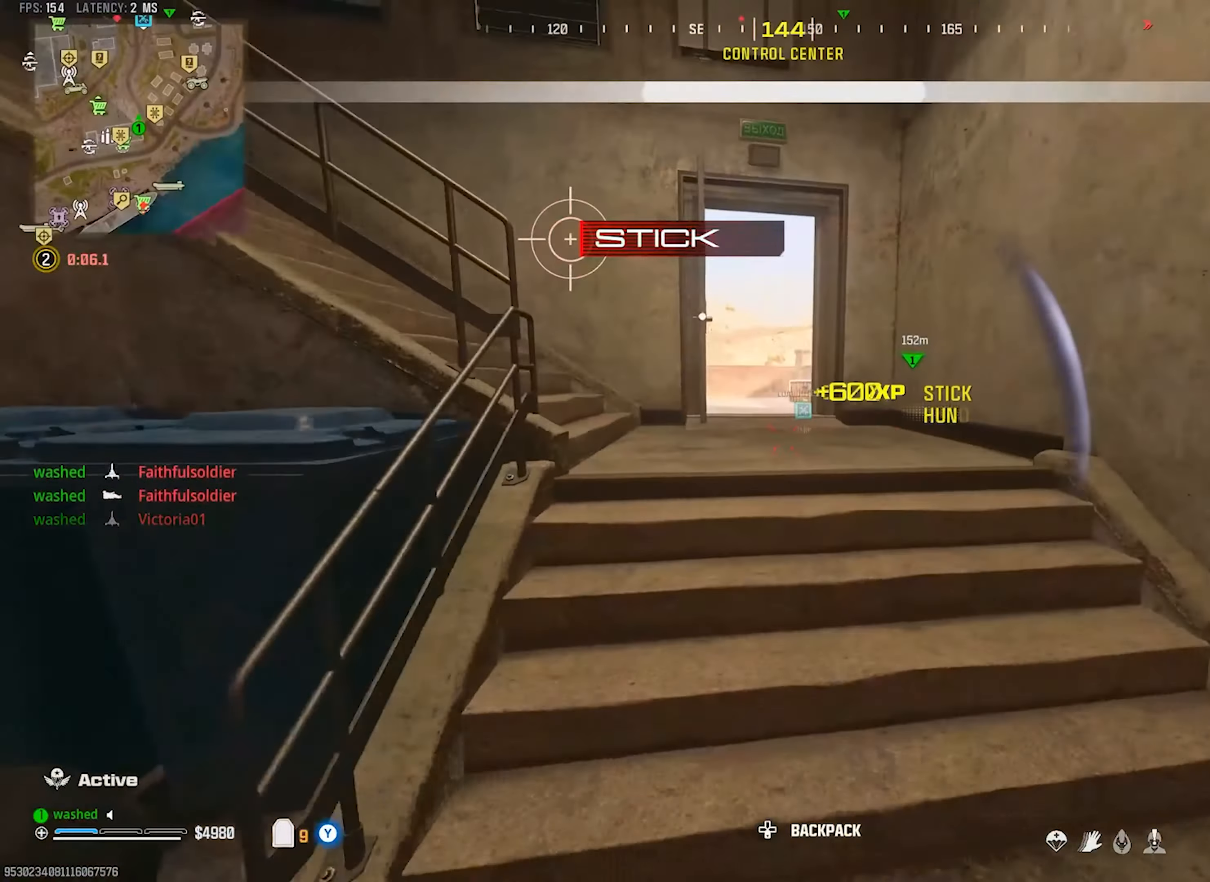
{"buttons": ["R3"], "left_stick": "up", "right_stick": "up-left", "events": [[283, "right_stick", "up-left"], [433, "R3", "down"]]}
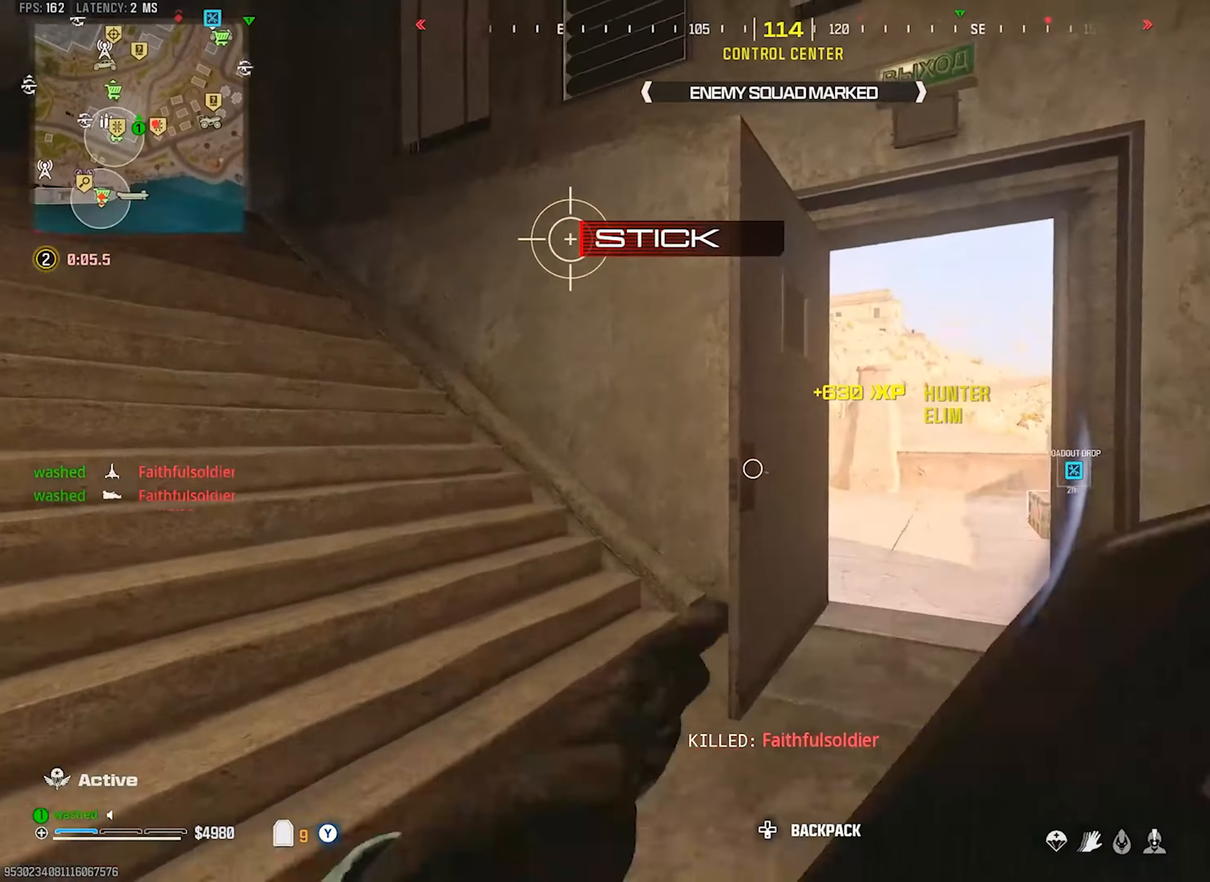
{"buttons": ["L2"], "left_stick": "up", "right_stick": "center", "events": [[50, "SQUARE", "down"], [67, "right_stick", "center"], [83, "R3", "up"], [83, "left_stick", "up-right"], [133, "SQUARE", "up"], [200, "SQUARE", "down"], [200, "left_stick", "right"], [250, "SQUARE", "up"], [333, "L2", "down"], [333, "SQUARE", "down"], [417, "SQUARE", "up"], [417, "left_stick", "up"]]}
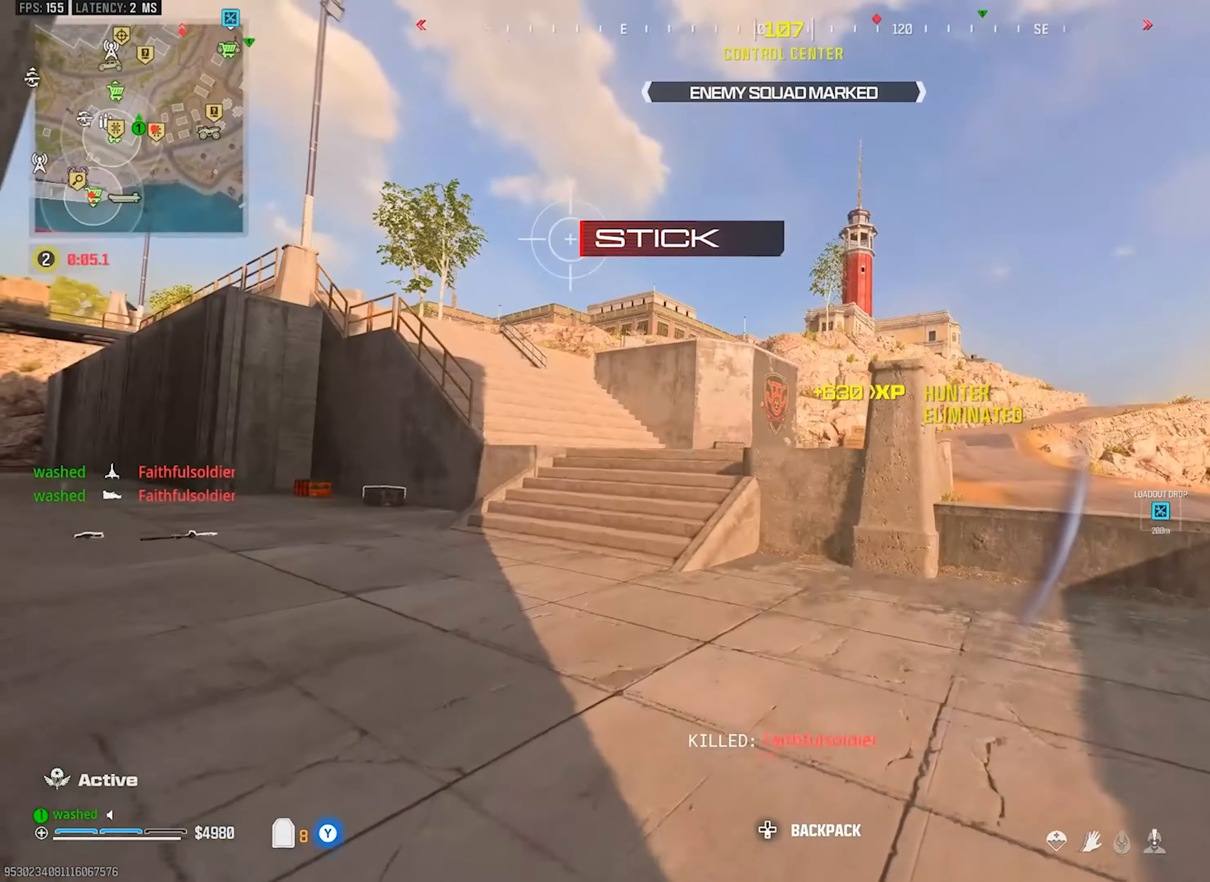
{"buttons": ["L2"], "left_stick": "up", "right_stick": "center", "events": [[67, "L2", "up"], [200, "right_stick", "right"], [367, "right_stick", "center"], [400, "L2", "down"], [450, "SQUARE", "down"], [500, "SQUARE", "up"]]}
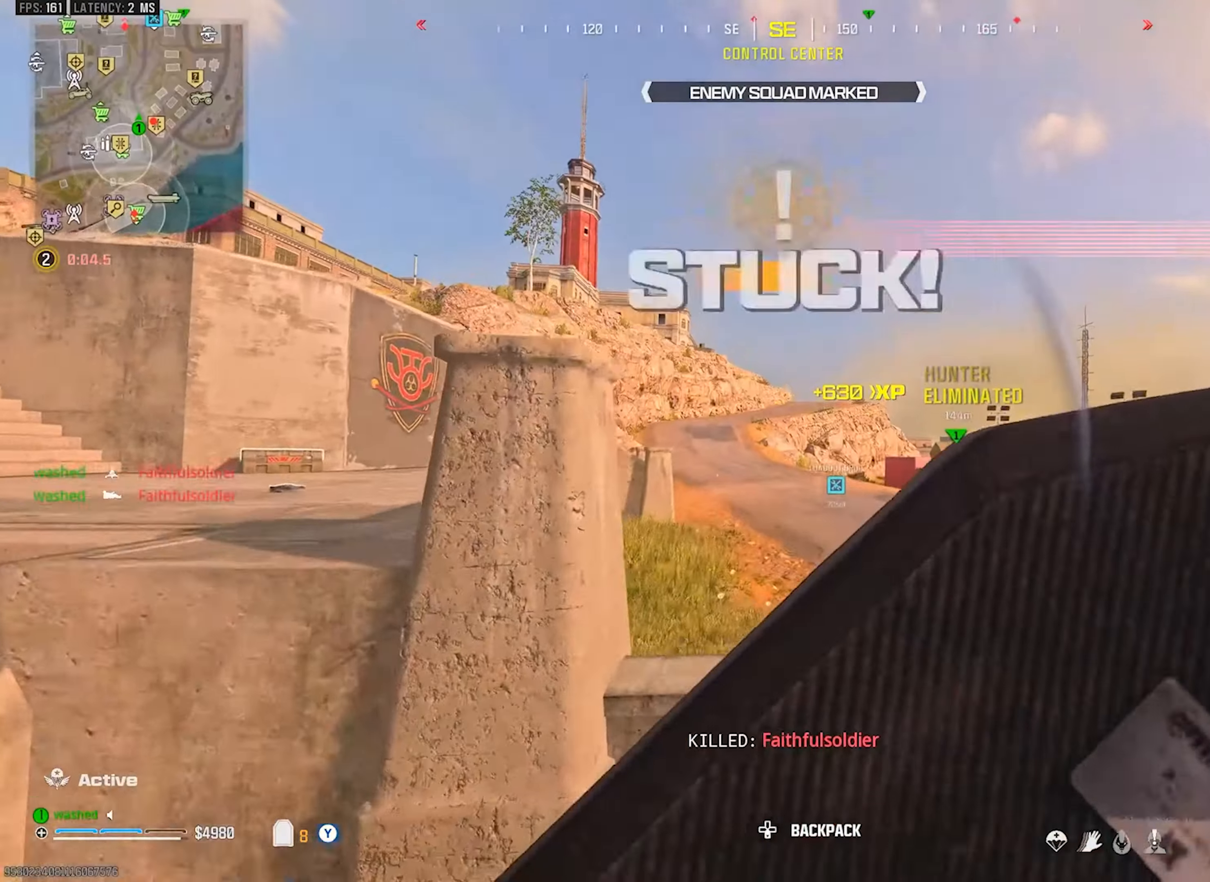
{"buttons": [], "left_stick": "up", "right_stick": "right", "events": [[83, "SQUARE", "down"], [167, "SQUARE", "up"], [200, "L2", "up"], [250, "SQUARE", "down"], [283, "SQUARE", "up"], [483, "right_stick", "right"]]}
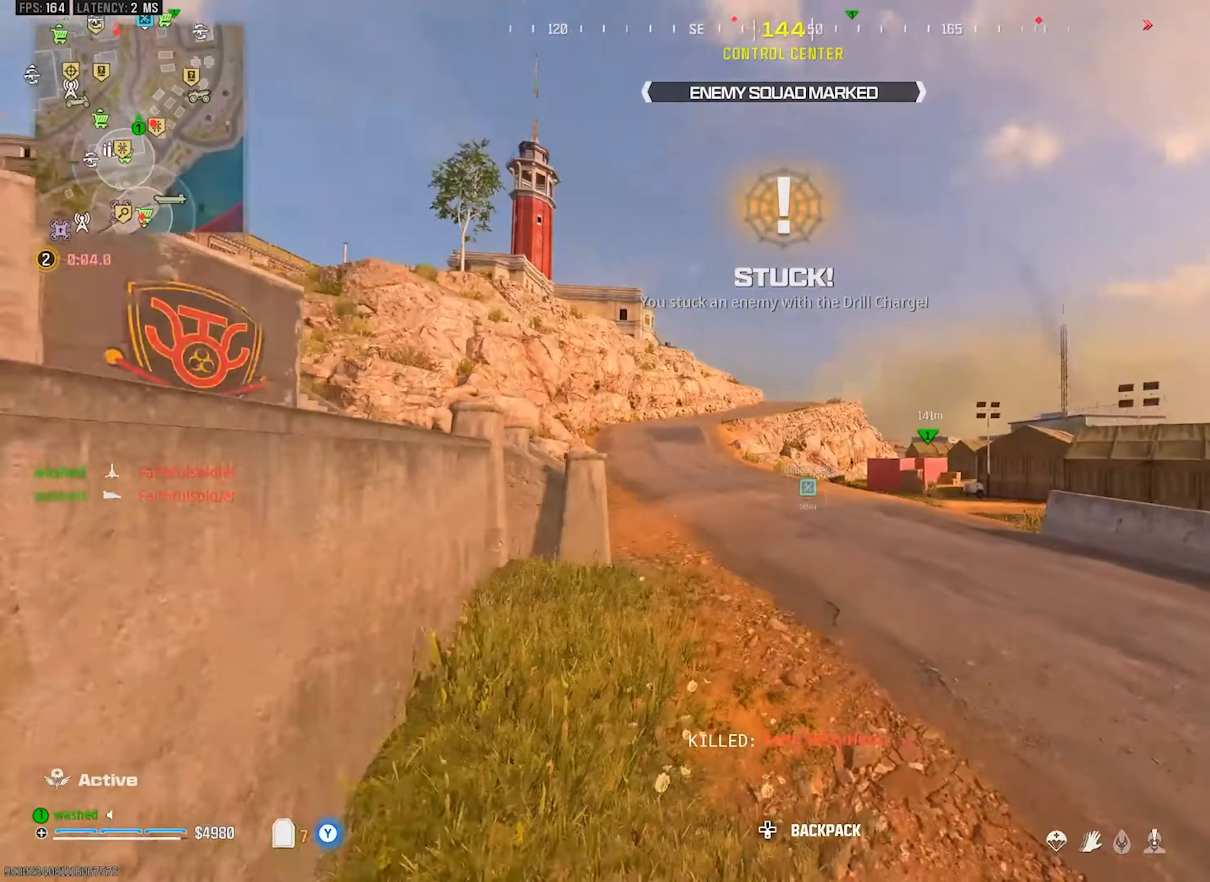
{"buttons": ["SQUARE"], "left_stick": "up", "right_stick": "left", "events": [[133, "left_stick", "left"], [167, "right_stick", "center"], [333, "left_stick", "up-left"], [350, "SQUARE", "down"], [383, "SQUARE", "up"], [383, "right_stick", "left"], [450, "left_stick", "up"], [467, "SQUARE", "down"]]}
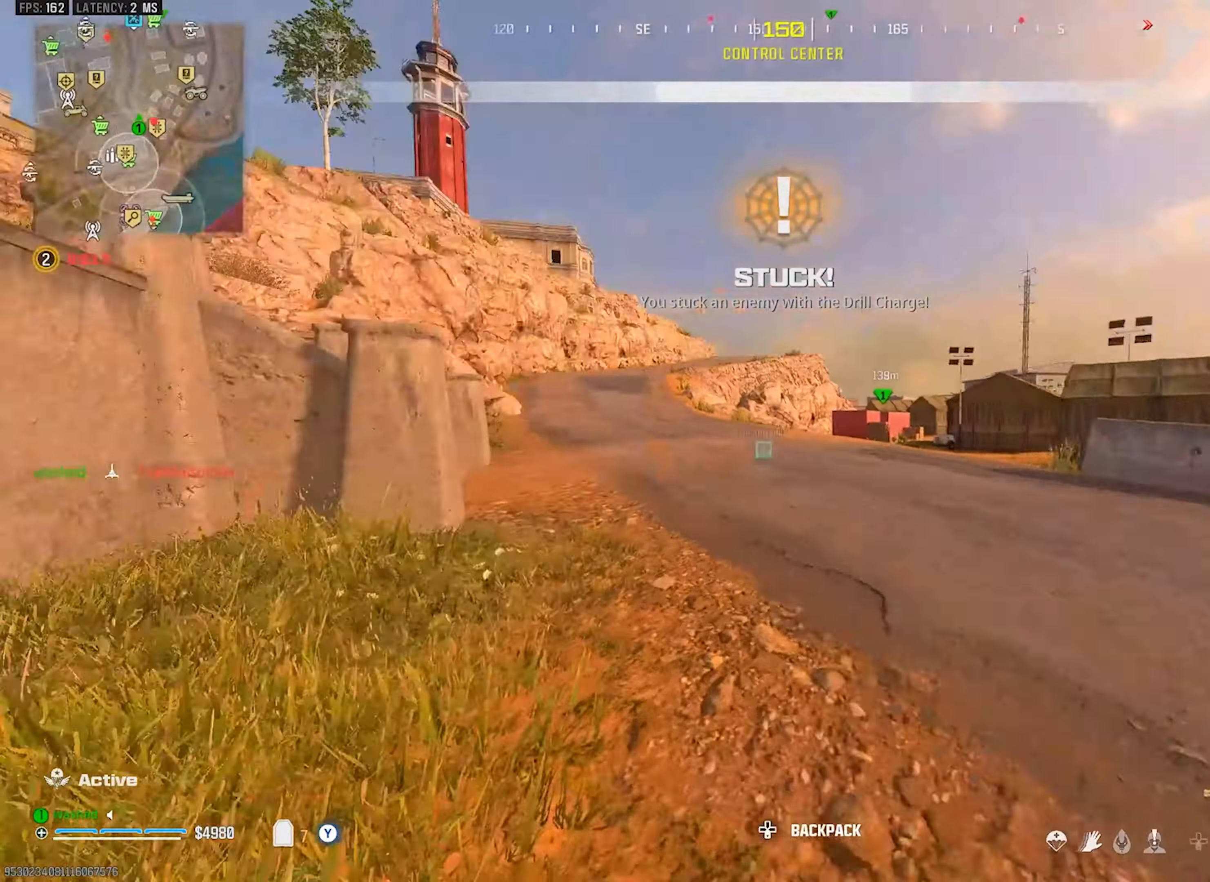
{"buttons": [], "left_stick": "up", "right_stick": "center", "events": [[33, "SQUARE", "up"], [83, "right_stick", "center"], [100, "SQUARE", "down"], [167, "SQUARE", "up"], [233, "SQUARE", "down"], [300, "R3", "down"], [300, "SQUARE", "up"], [467, "R3", "up"]]}
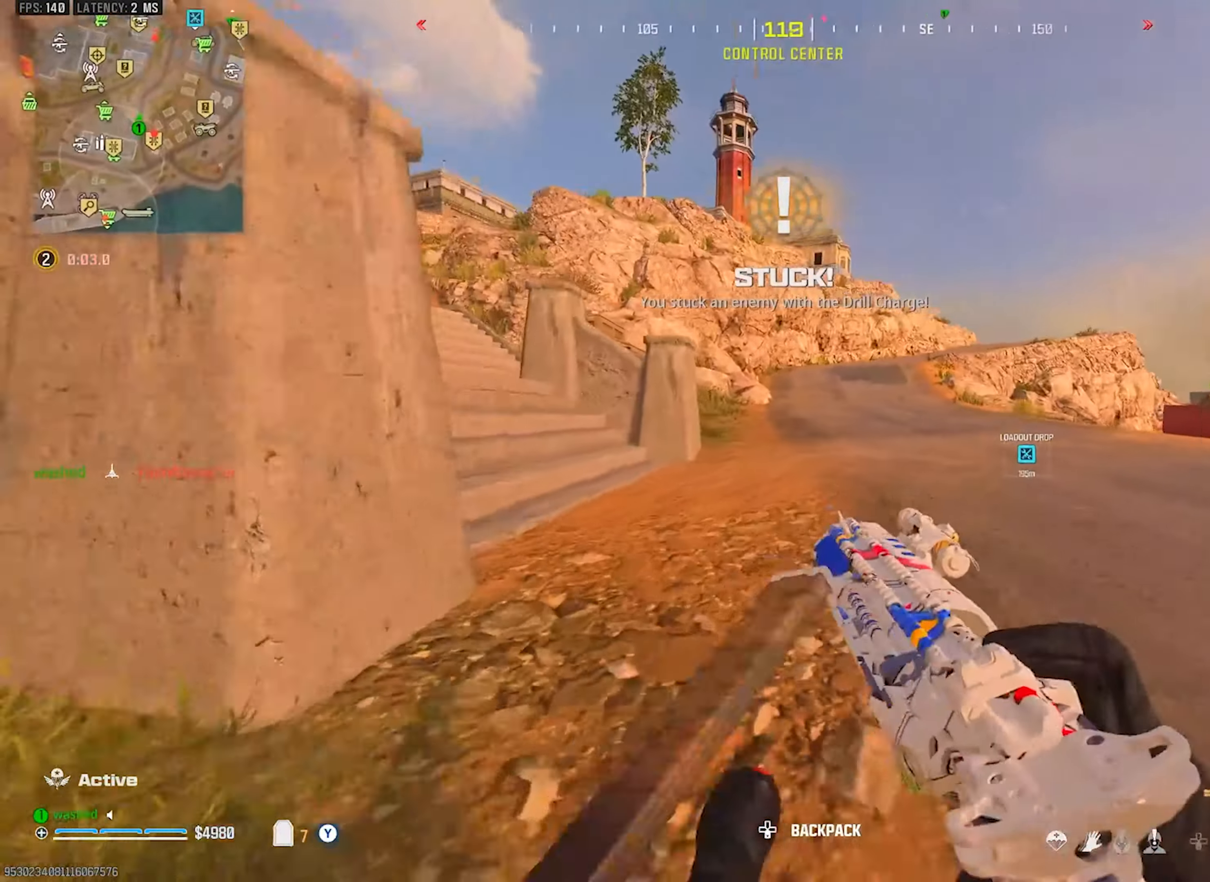
{"buttons": ["L2"], "left_stick": "up", "right_stick": "center", "events": [[17, "right_stick", "left"], [33, "L2", "down"], [183, "right_stick", "center"], [267, "L2", "up"], [333, "right_stick", "left"], [417, "right_stick", "center"], [500, "L2", "down"]]}
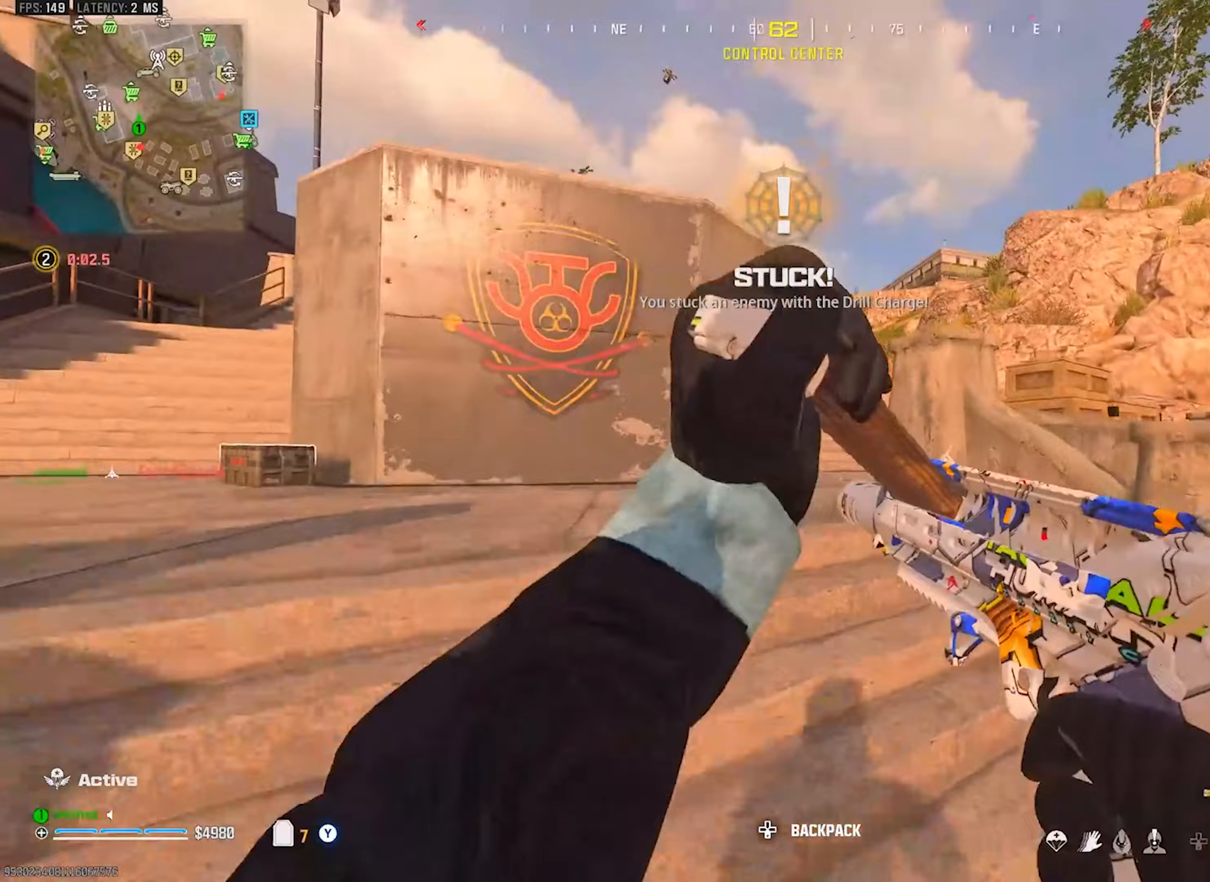
{"buttons": [], "left_stick": "up", "right_stick": "right", "events": [[83, "left_stick", "up-left"], [217, "L2", "up"], [267, "TRIANGLE", "down"], [317, "left_stick", "up"], [333, "TRIANGLE", "up"], [450, "right_stick", "right"]]}
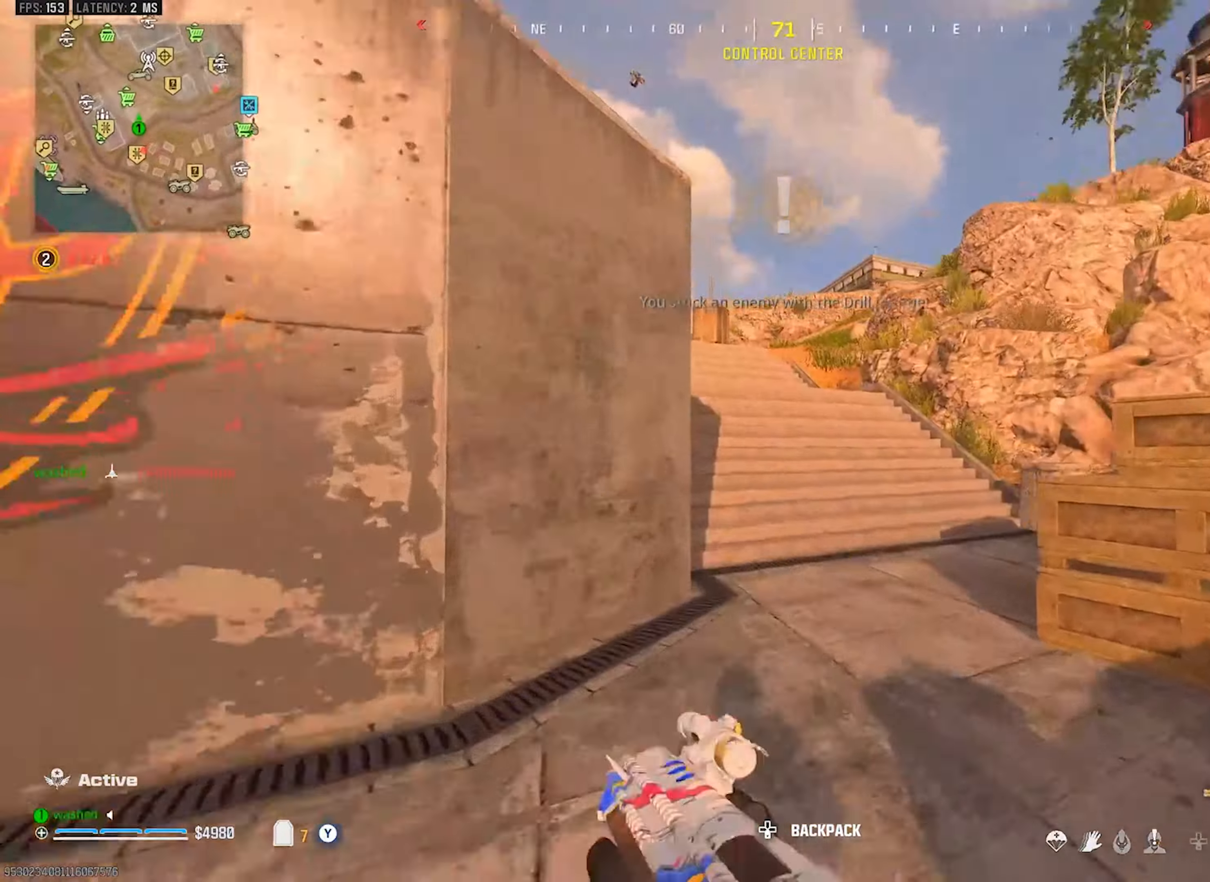
{"buttons": [], "left_stick": "up", "right_stick": "center", "events": [[83, "right_stick", "center"], [117, "R3", "down"], [283, "R3", "up"], [283, "SQUARE", "down"], [350, "SQUARE", "up"], [433, "SQUARE", "down"], [500, "SQUARE", "up"]]}
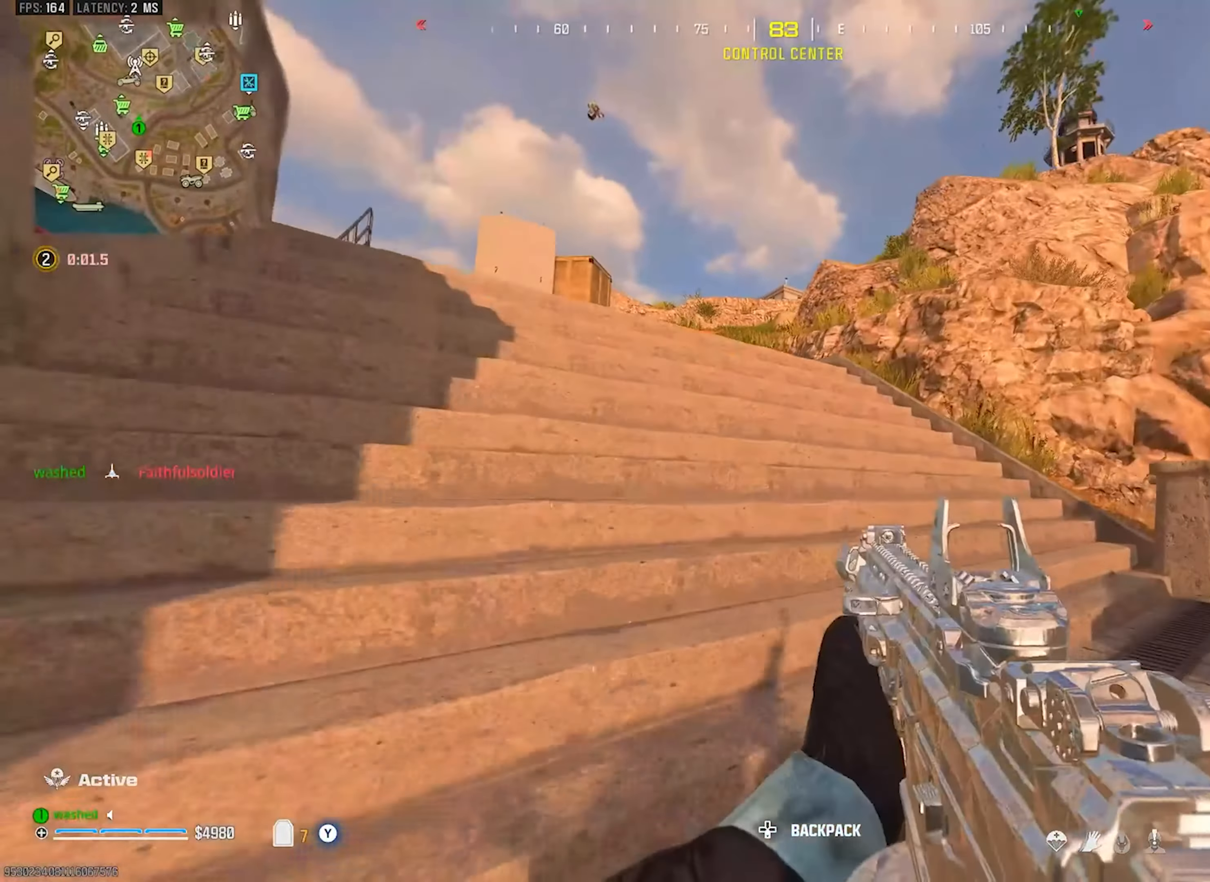
{"buttons": [], "left_stick": "up", "right_stick": "center", "events": [[117, "left_stick", "right"], [133, "L2", "down"], [317, "L2", "up"], [317, "left_stick", "up"]]}
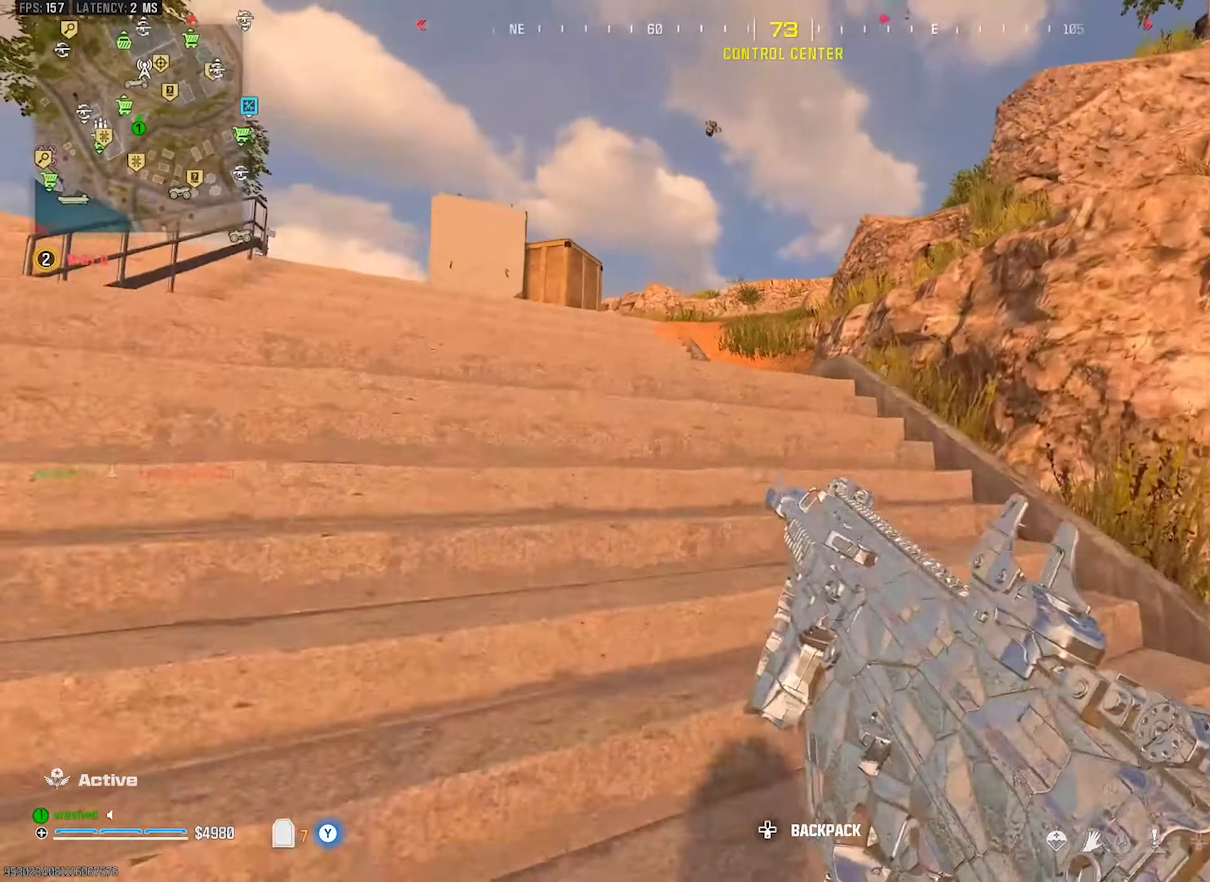
{"buttons": [], "left_stick": "up", "right_stick": "center", "events": [[100, "L2", "down"], [317, "L2", "up"]]}
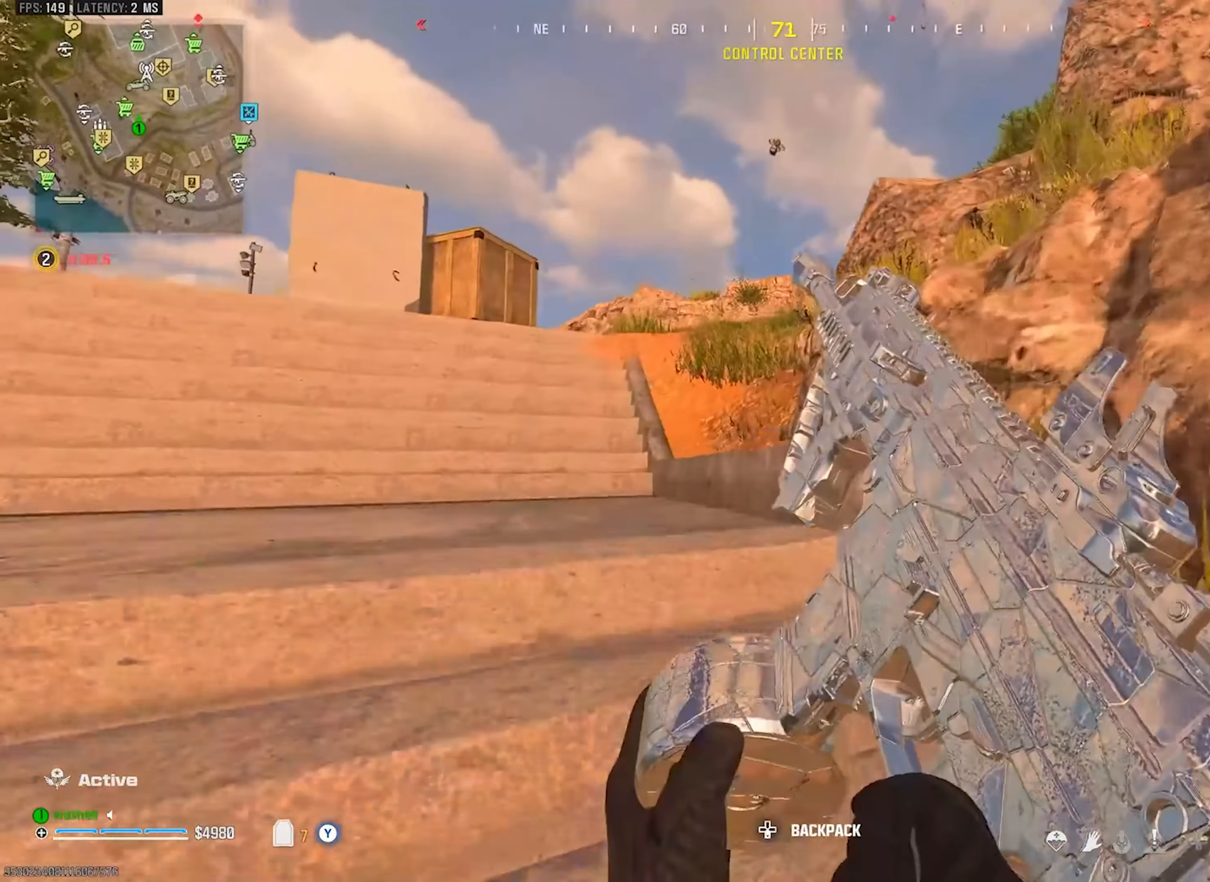
{"buttons": [], "left_stick": "up", "right_stick": "center", "events": [[383, "TRIANGLE", "down"], [467, "TRIANGLE", "up"]]}
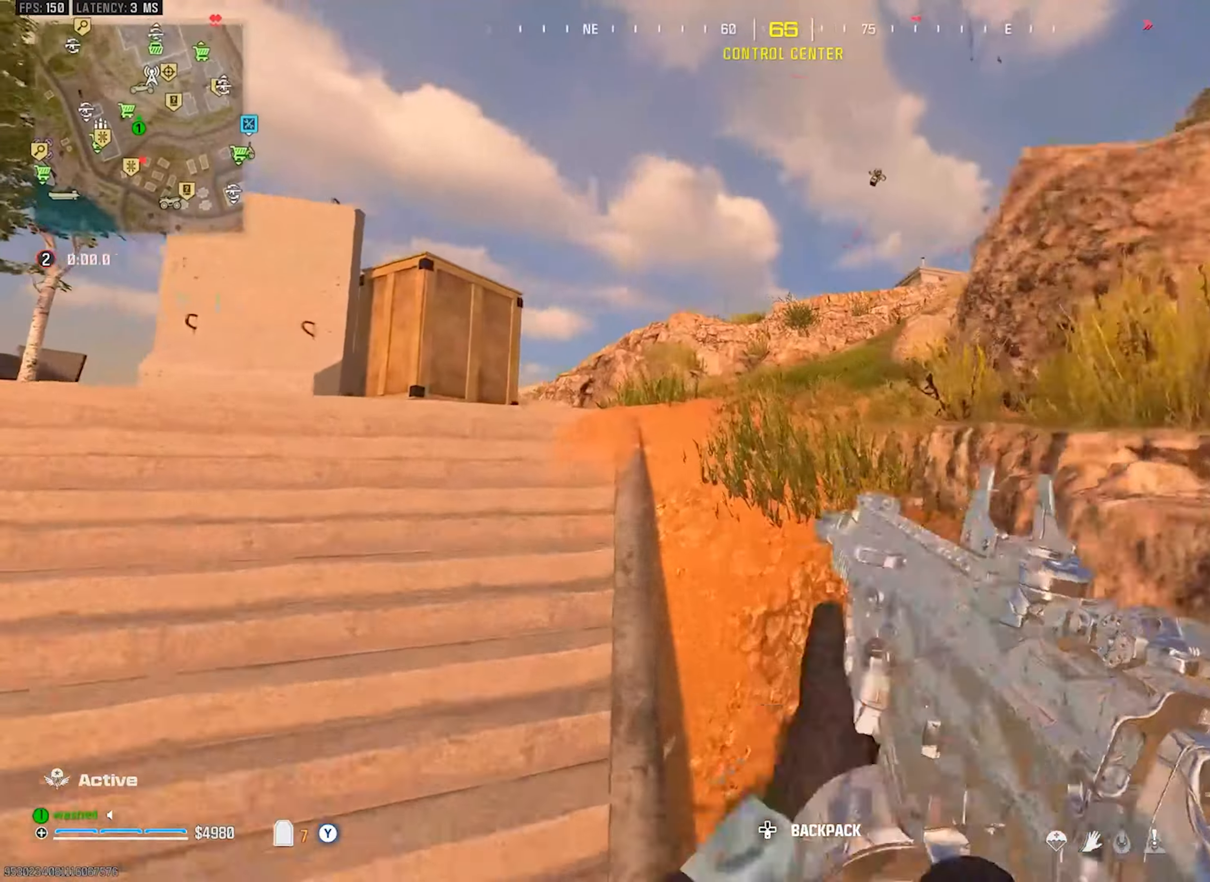
{"buttons": ["TRIANGLE"], "left_stick": "up", "right_stick": "center", "events": [[150, "right_stick", "right"], [217, "L2", "down"], [317, "left_stick", "right"], [317, "right_stick", "center"], [400, "L2", "up"], [433, "left_stick", "up"], [483, "TRIANGLE", "down"]]}
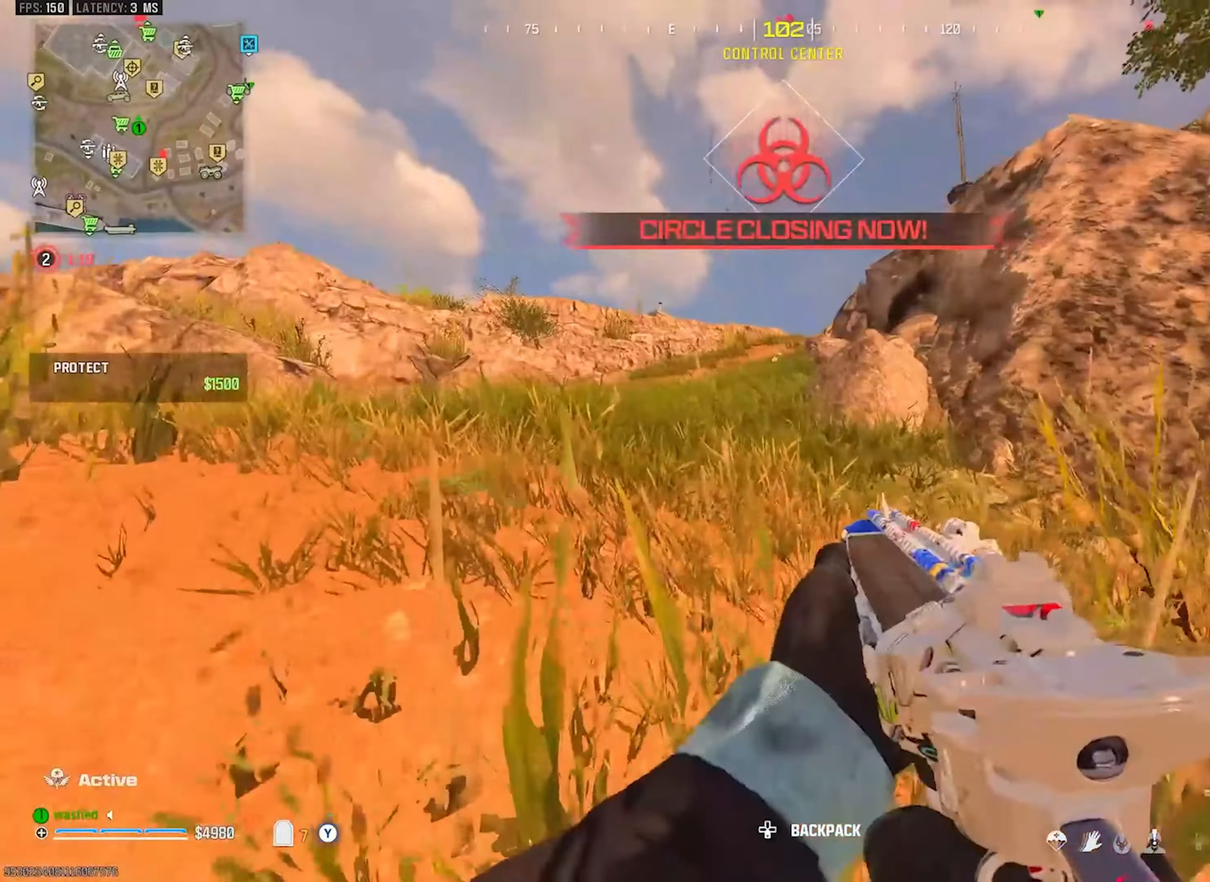
{"buttons": [], "left_stick": "up", "right_stick": "center", "events": [[67, "TRIANGLE", "up"], [133, "TRIANGLE", "down"], [200, "TRIANGLE", "up"], [283, "TRIANGLE", "down"], [350, "TRIANGLE", "up"], [433, "TRIANGLE", "down"], [500, "TRIANGLE", "up"]]}
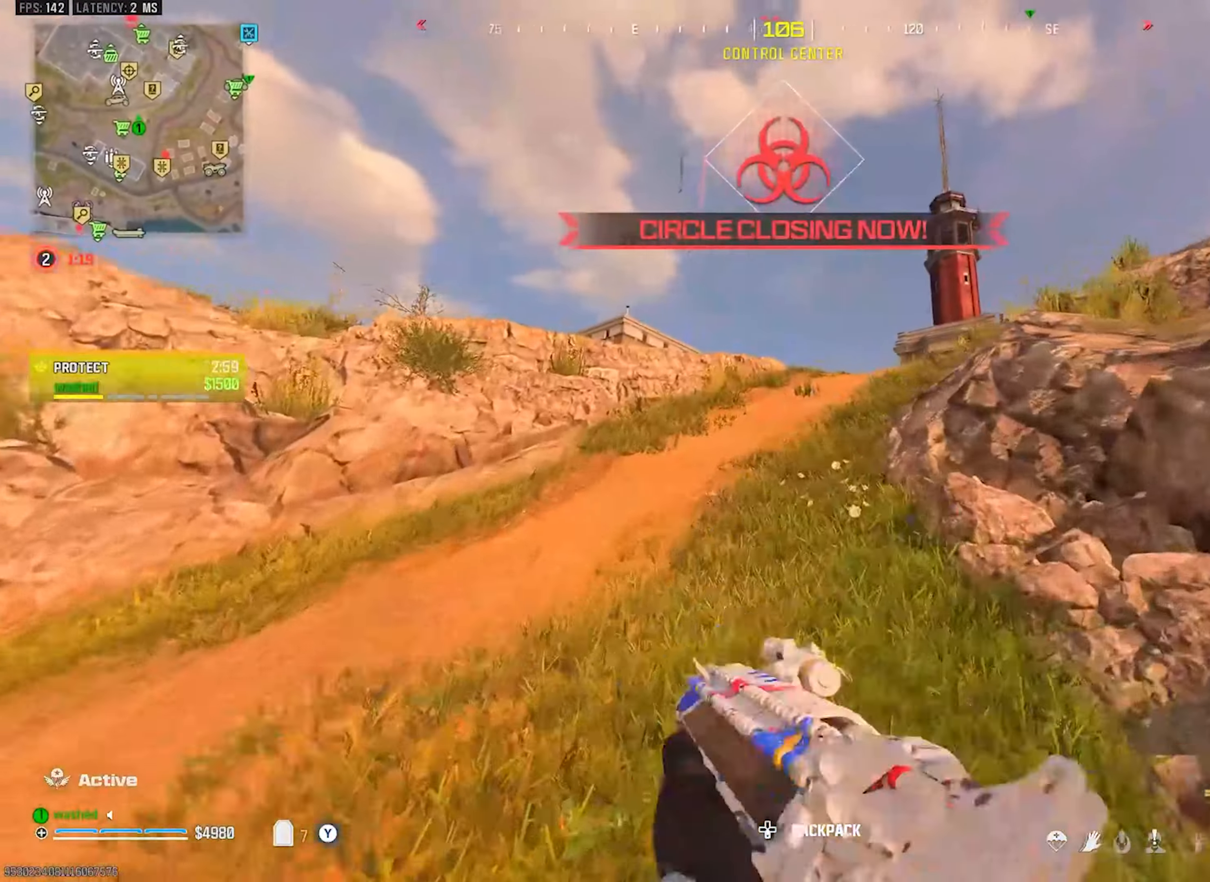
{"buttons": [], "left_stick": "up", "right_stick": "center", "events": [[83, "TRIANGLE", "down"], [133, "TRIANGLE", "up"], [217, "TRIANGLE", "down"], [300, "TRIANGLE", "up"], [317, "R3", "down"], [467, "R3", "up"]]}
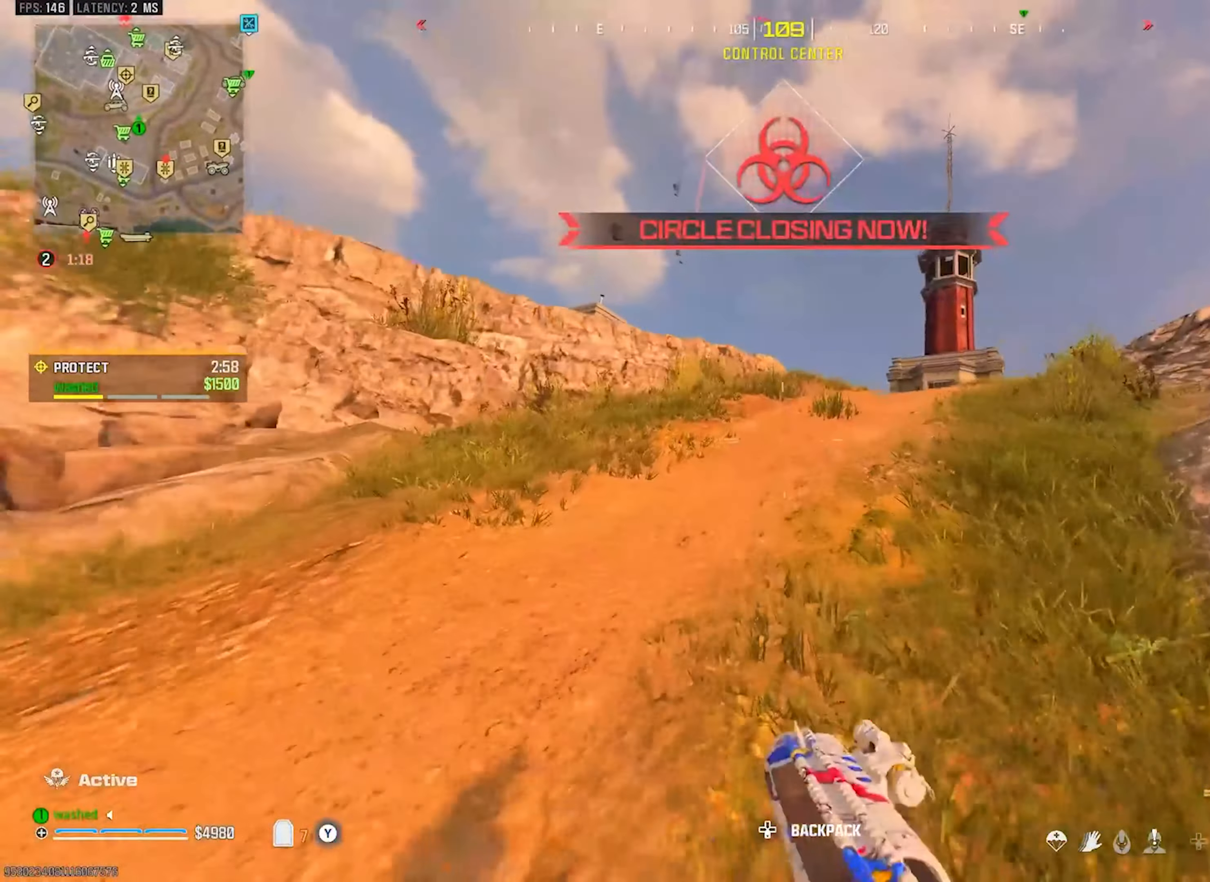
{"buttons": ["L2"], "left_stick": "up", "right_stick": "center", "events": [[50, "TRIANGLE", "down"], [100, "TRIANGLE", "up"], [133, "L2", "down"], [167, "TRIANGLE", "down"], [183, "left_stick", "right"], [217, "TRIANGLE", "up"], [317, "L2", "up"], [400, "left_stick", "up"], [500, "L2", "down"]]}
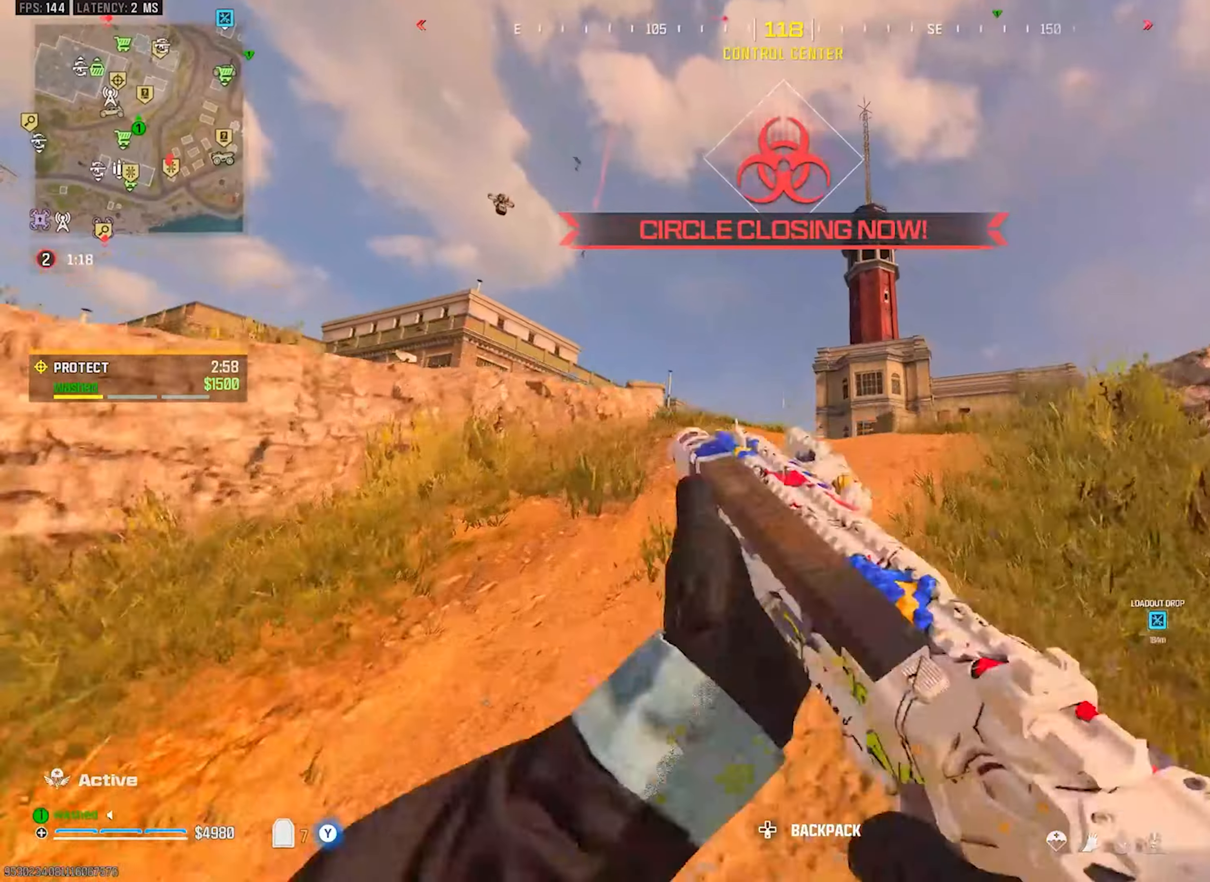
{"buttons": ["TRIANGLE"], "left_stick": "up", "right_stick": "center", "events": [[100, "TRIANGLE", "down"], [133, "TRIANGLE", "up"], [133, "left_stick", "center"], [183, "L2", "up"], [317, "left_stick", "up"], [500, "TRIANGLE", "down"]]}
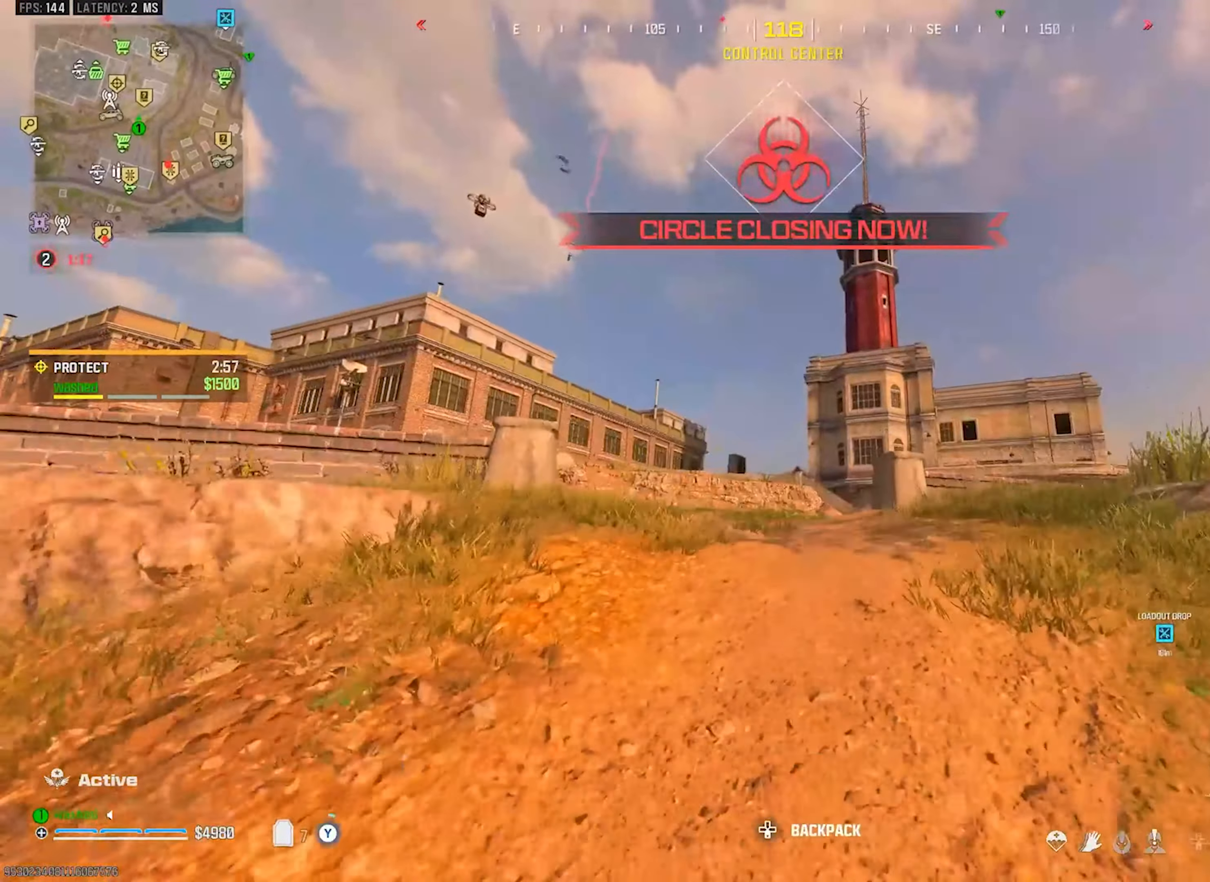
{"buttons": [], "left_stick": "up", "right_stick": "center", "events": [[67, "TRIANGLE", "up"], [133, "TRIANGLE", "down"], [183, "TRIANGLE", "up"], [267, "TRIANGLE", "down"], [333, "TRIANGLE", "up"], [417, "TRIANGLE", "down"], [483, "TRIANGLE", "up"]]}
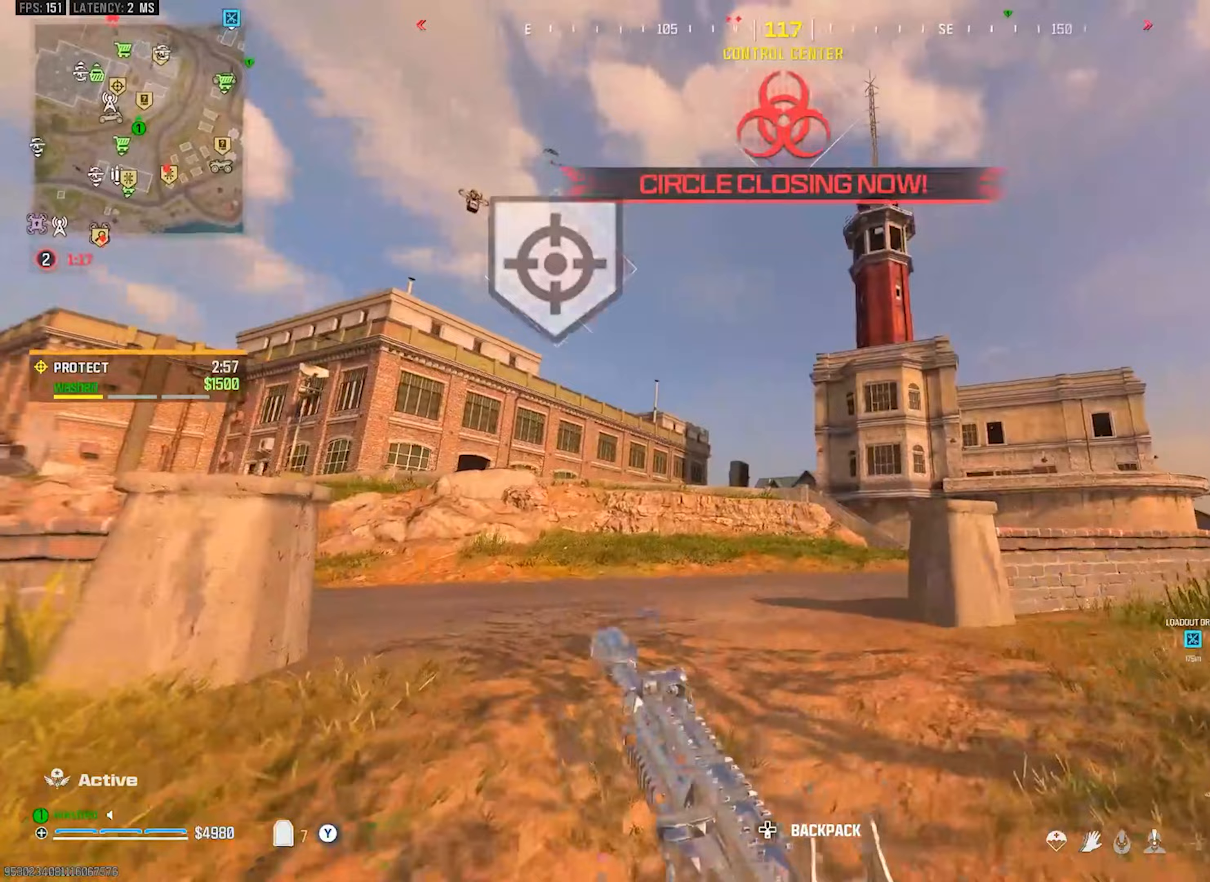
{"buttons": ["L2"], "left_stick": "right", "right_stick": "right", "events": [[17, "right_stick", "left"], [67, "R3", "down"], [167, "R3", "up"], [167, "right_stick", "center"], [400, "L2", "down"], [400, "left_stick", "right"], [450, "TRIANGLE", "down"], [483, "TRIANGLE", "up"], [500, "right_stick", "right"]]}
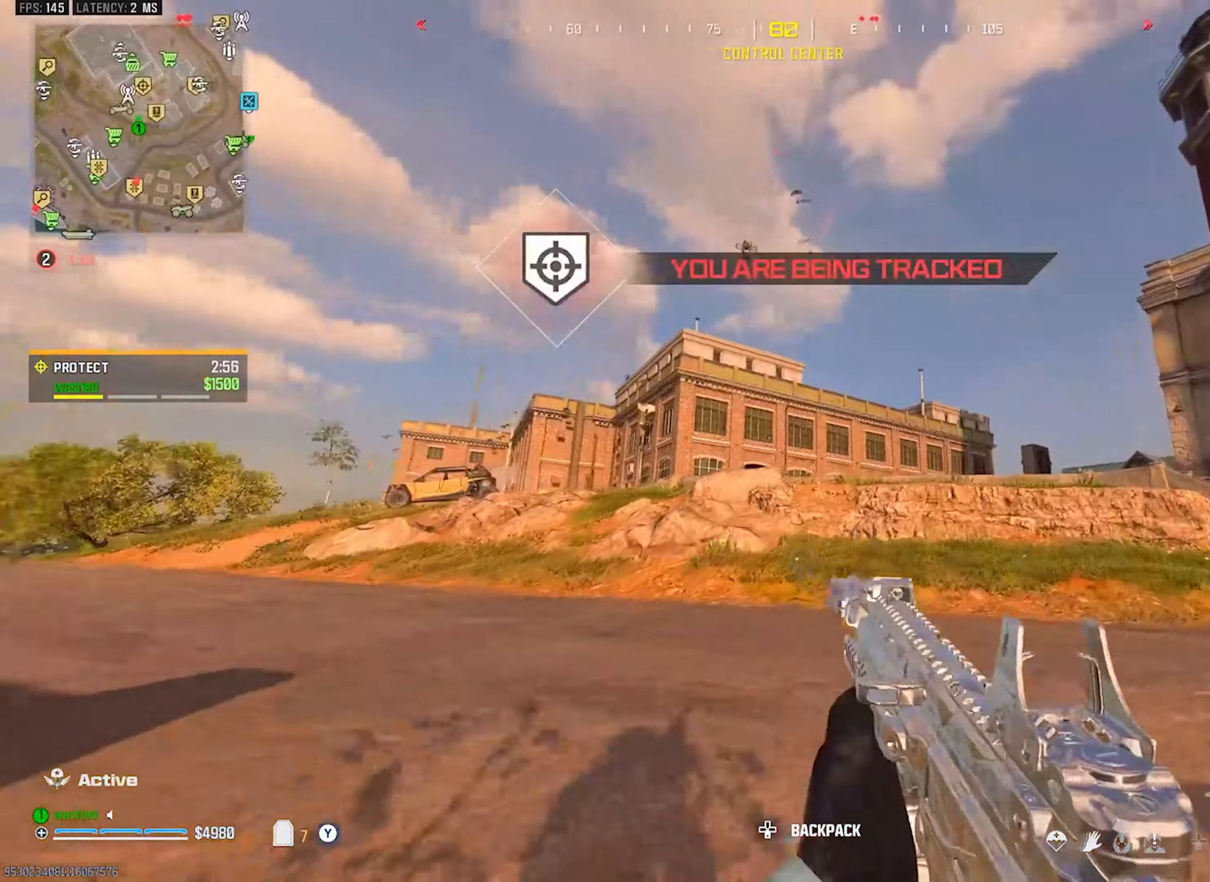
{"buttons": ["R3"], "left_stick": "up-right", "right_stick": "center", "events": [[83, "TRIANGLE", "down"], [83, "right_stick", "center"], [133, "TRIANGLE", "up"], [133, "left_stick", "up-right"], [167, "L2", "up"], [433, "R3", "down"]]}
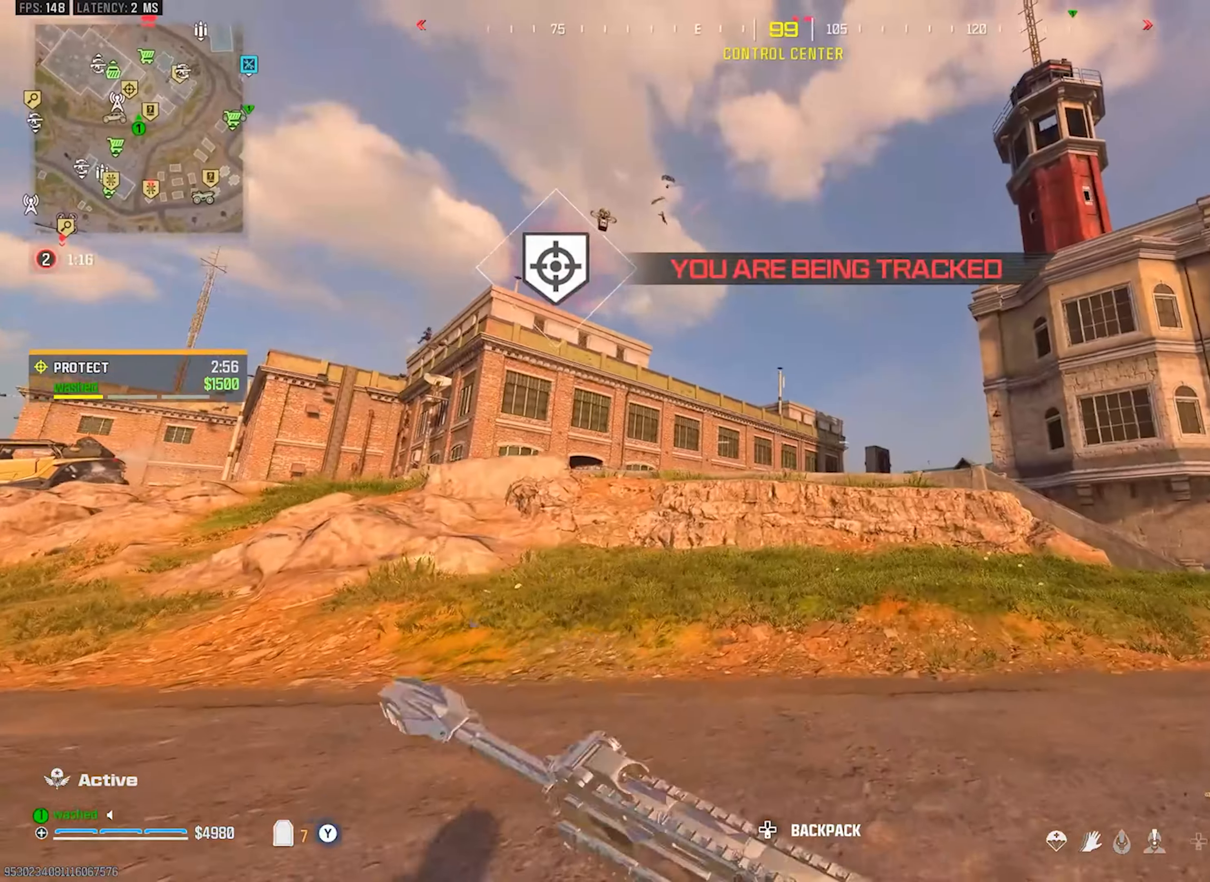
{"buttons": ["L1", "L2"], "left_stick": "right", "right_stick": "center", "events": [[33, "R3", "up"], [33, "right_stick", "up"], [100, "right_stick", "up-left"], [200, "right_stick", "left"], [317, "right_stick", "center"], [333, "L2", "down"], [383, "L1", "down"], [433, "left_stick", "right"]]}
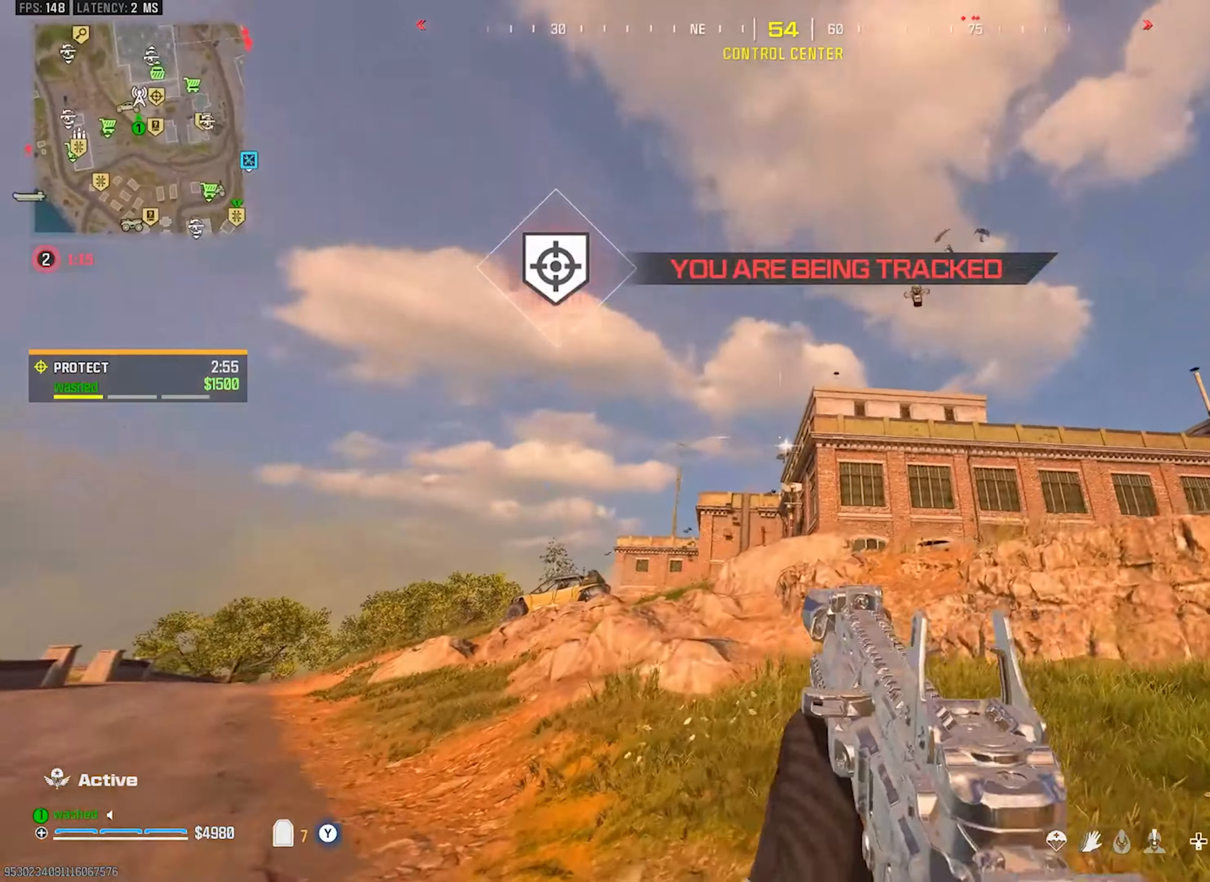
{"buttons": ["L1", "R1"], "left_stick": "left", "right_stick": "down", "events": [[133, "L2", "up"], [150, "R1", "down"], [200, "left_stick", "center"], [267, "left_stick", "left"], [267, "right_stick", "down-right"], [367, "right_stick", "center"], [467, "right_stick", "down"]]}
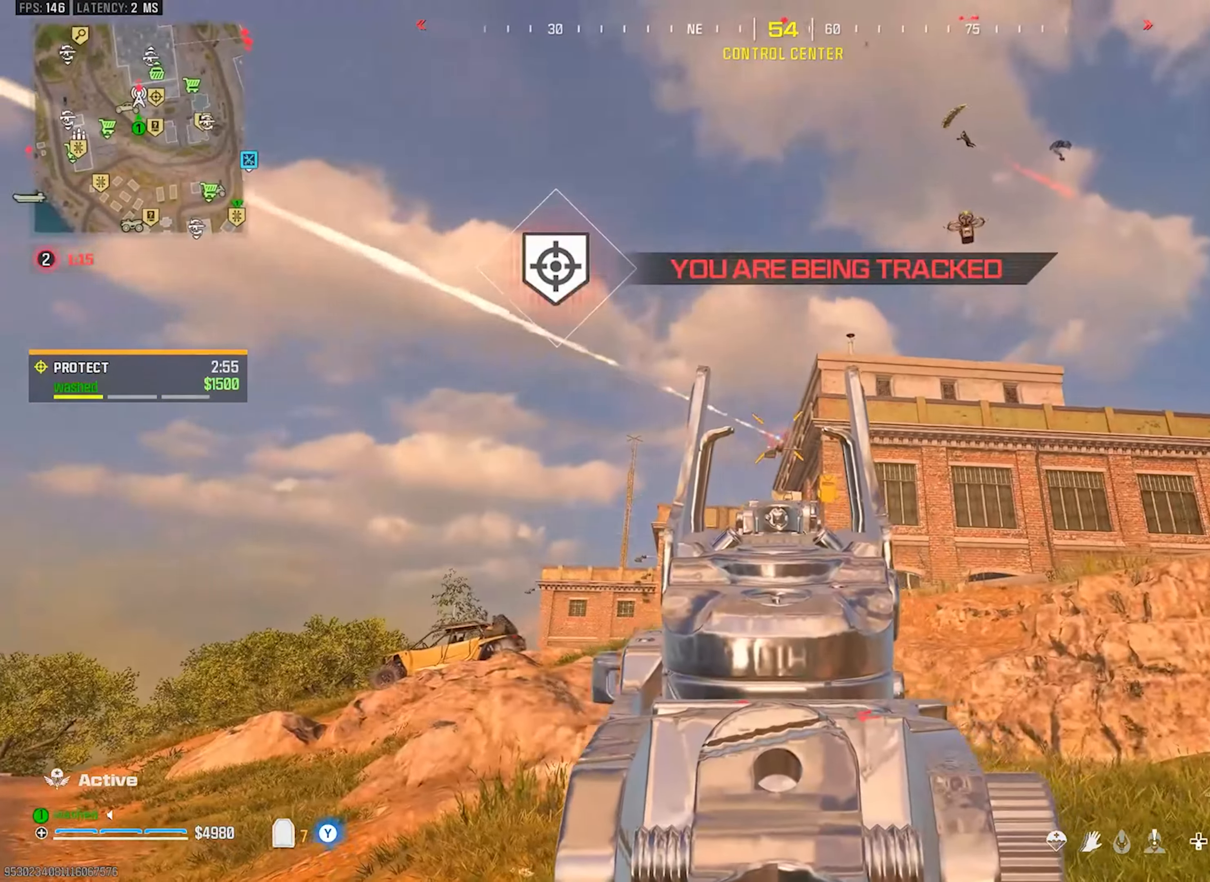
{"buttons": ["TRIANGLE"], "left_stick": "up-right", "right_stick": "right", "events": [[67, "right_stick", "center"], [200, "left_stick", "right"], [267, "L1", "up"], [267, "R1", "up"], [300, "right_stick", "right"], [350, "TRIANGLE", "down"], [417, "TRIANGLE", "up"], [433, "left_stick", "up-right"], [483, "TRIANGLE", "down"]]}
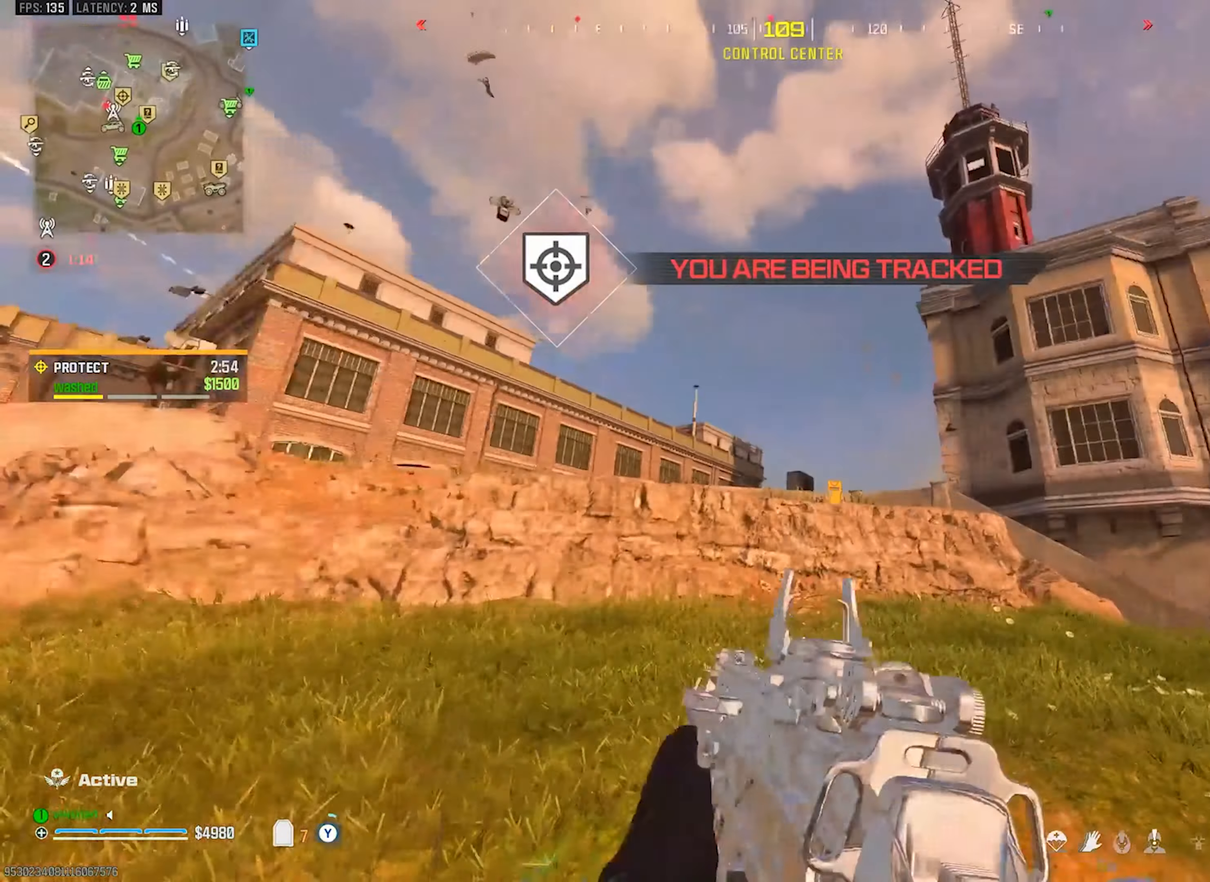
{"buttons": ["L1", "L2"], "left_stick": "up-right", "right_stick": "center", "events": [[33, "TRIANGLE", "up"], [83, "right_stick", "center"], [117, "R3", "down"], [217, "right_stick", "up-left"], [267, "R3", "up"], [450, "L2", "down"], [450, "right_stick", "center"], [483, "L1", "down"]]}